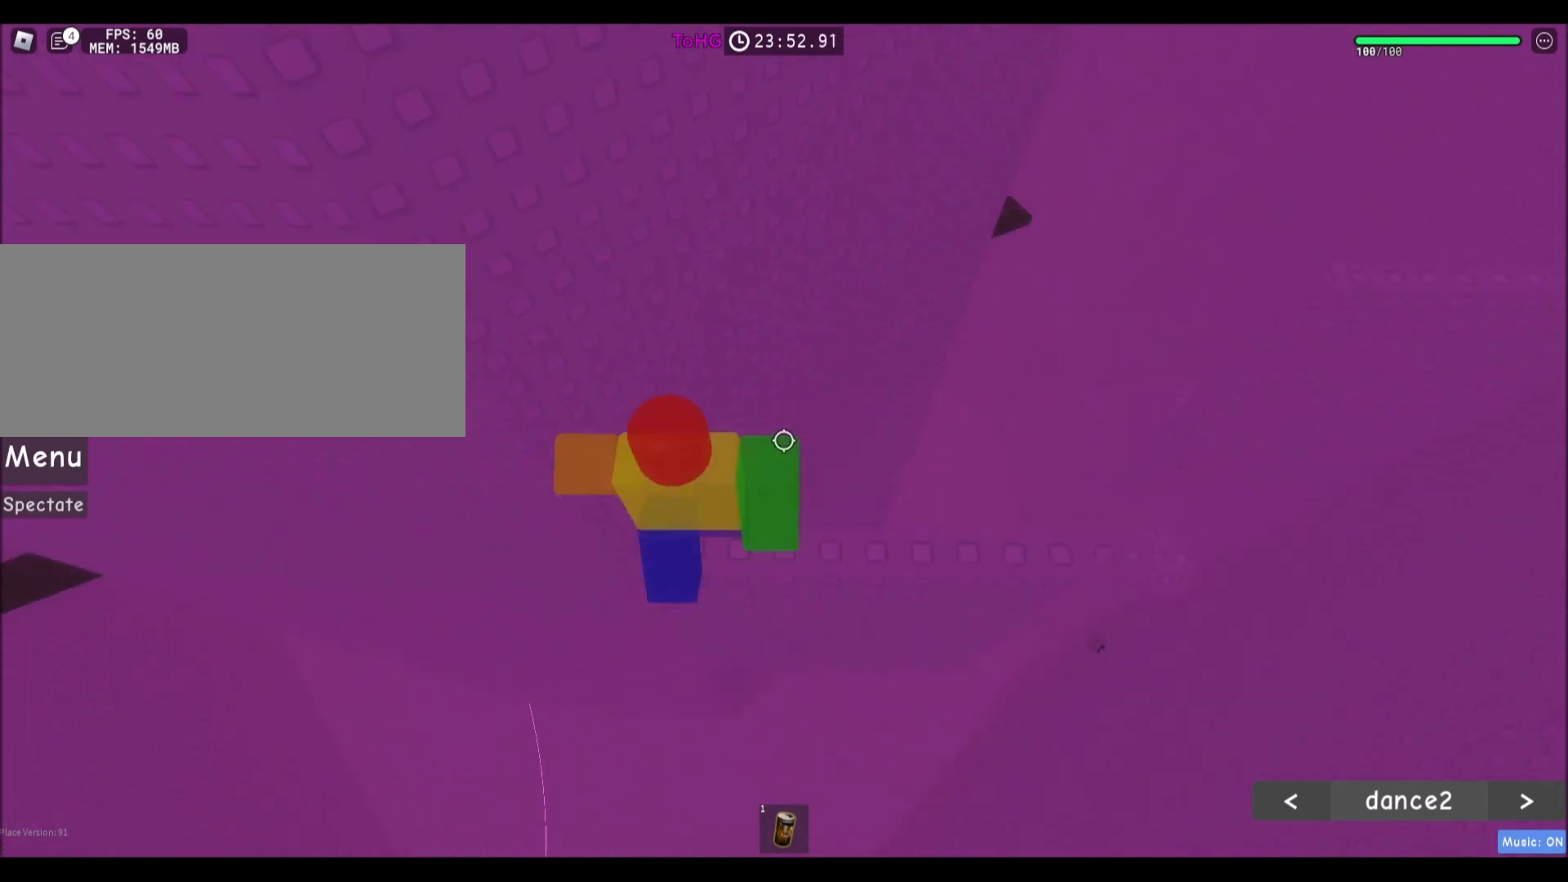
Gameplay with keyboard and mouse; each line is a JSON object with the keys and mouse buttons held at the frame after it. "events" lists presses ("down") and releases ("up") of "a", "ctrl", "d", "e", "f", "q", "r", "s", "shift", "space", "tab", "w", "mouse_left", "mouse_wheel", "mouse_right", "mouse_mb4" and "mouse_mb5" between this image and that frame as [ms after this image, input, new state], when the widget could be followed in between. "mouse_left", "mouse_wheel", "mouse_right", "mouse_mb4", "mouse_mb5" = the "left", "wheel", "right", "mb4", "mb5" buttons of the "mouse" list. No other keys are recorded. "wheel" means that the mouse wheel is clicked or scrolled. Mouse movement is not recorded.
{"keys": ["space"], "mouse": [], "events": [[500, "space", "down"]]}
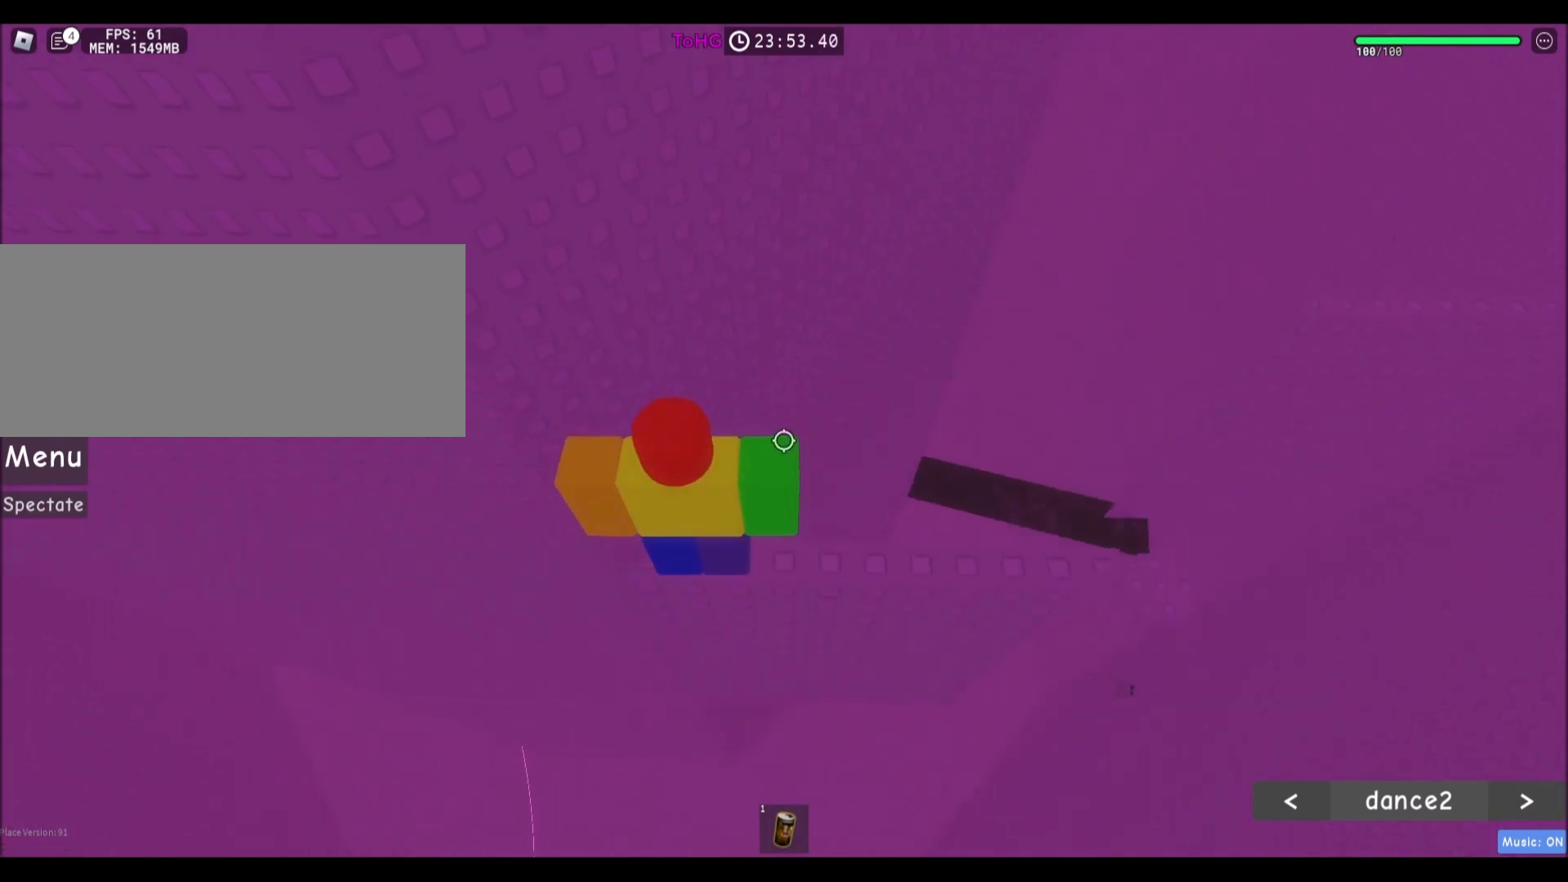
{"keys": [], "mouse": [], "events": [[167, "space", "up"]]}
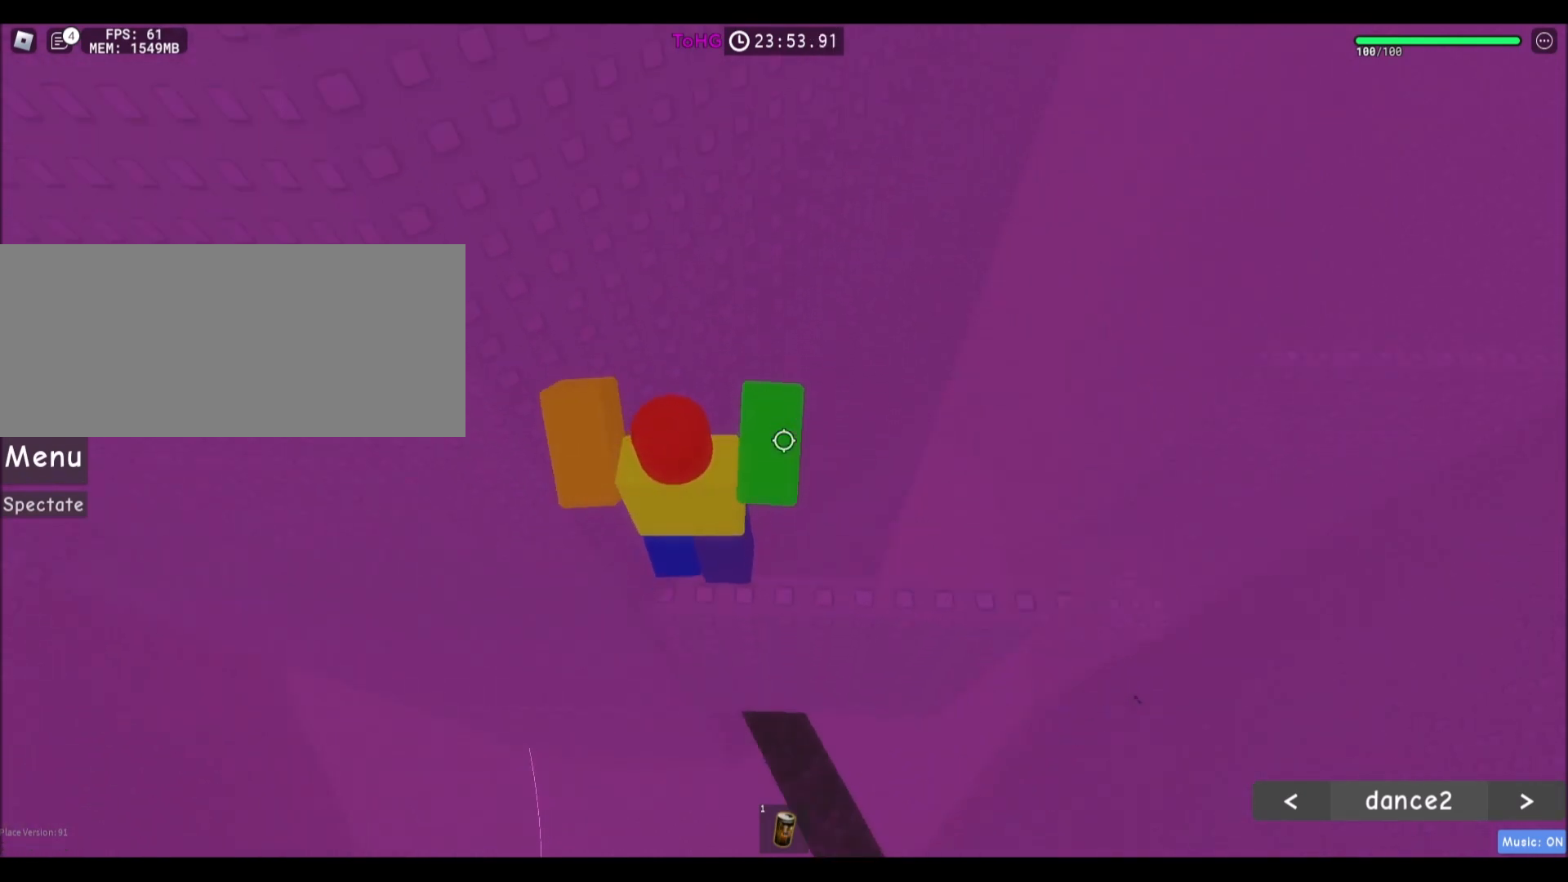
{"keys": [], "mouse": [], "events": []}
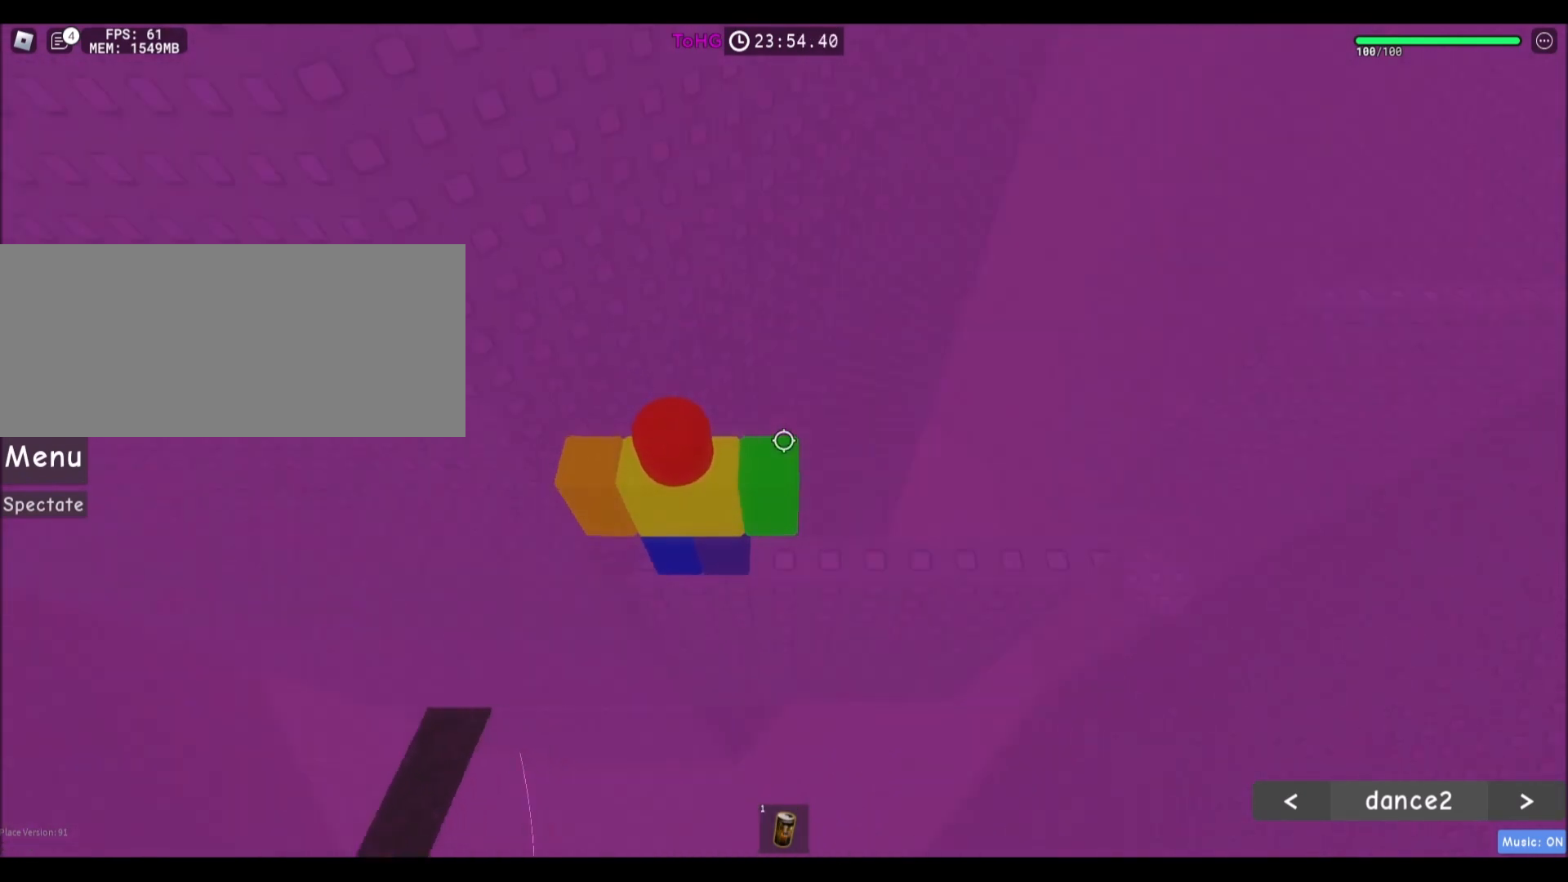
{"keys": ["a", "space", "w"], "mouse": [], "events": [[167, "a", "down"], [267, "space", "down"], [401, "w", "down"]]}
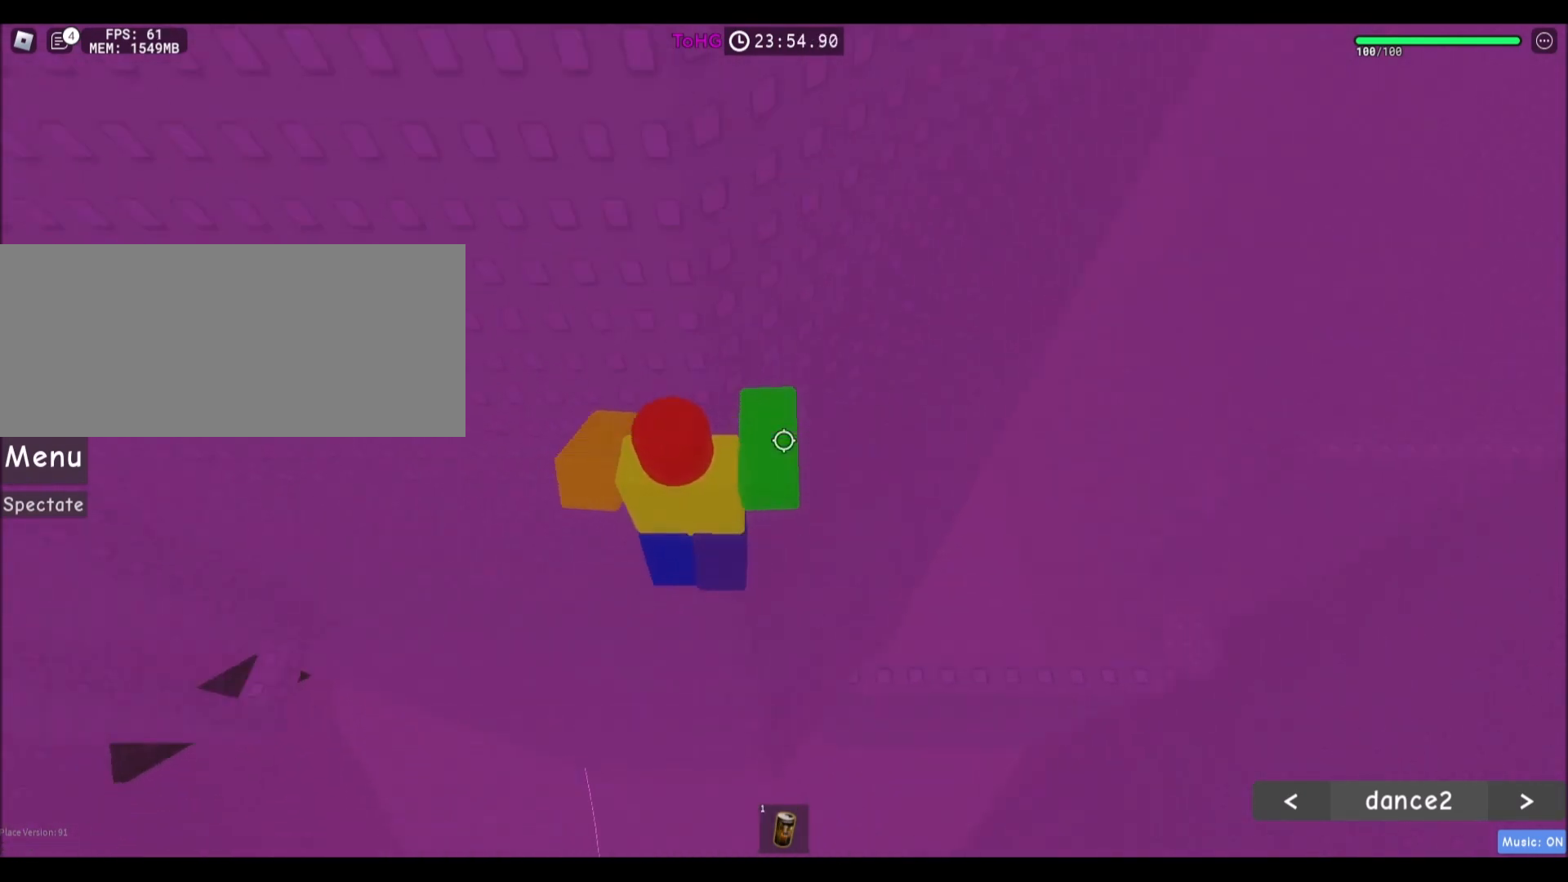
{"keys": ["a", "space", "w"], "mouse": [], "events": []}
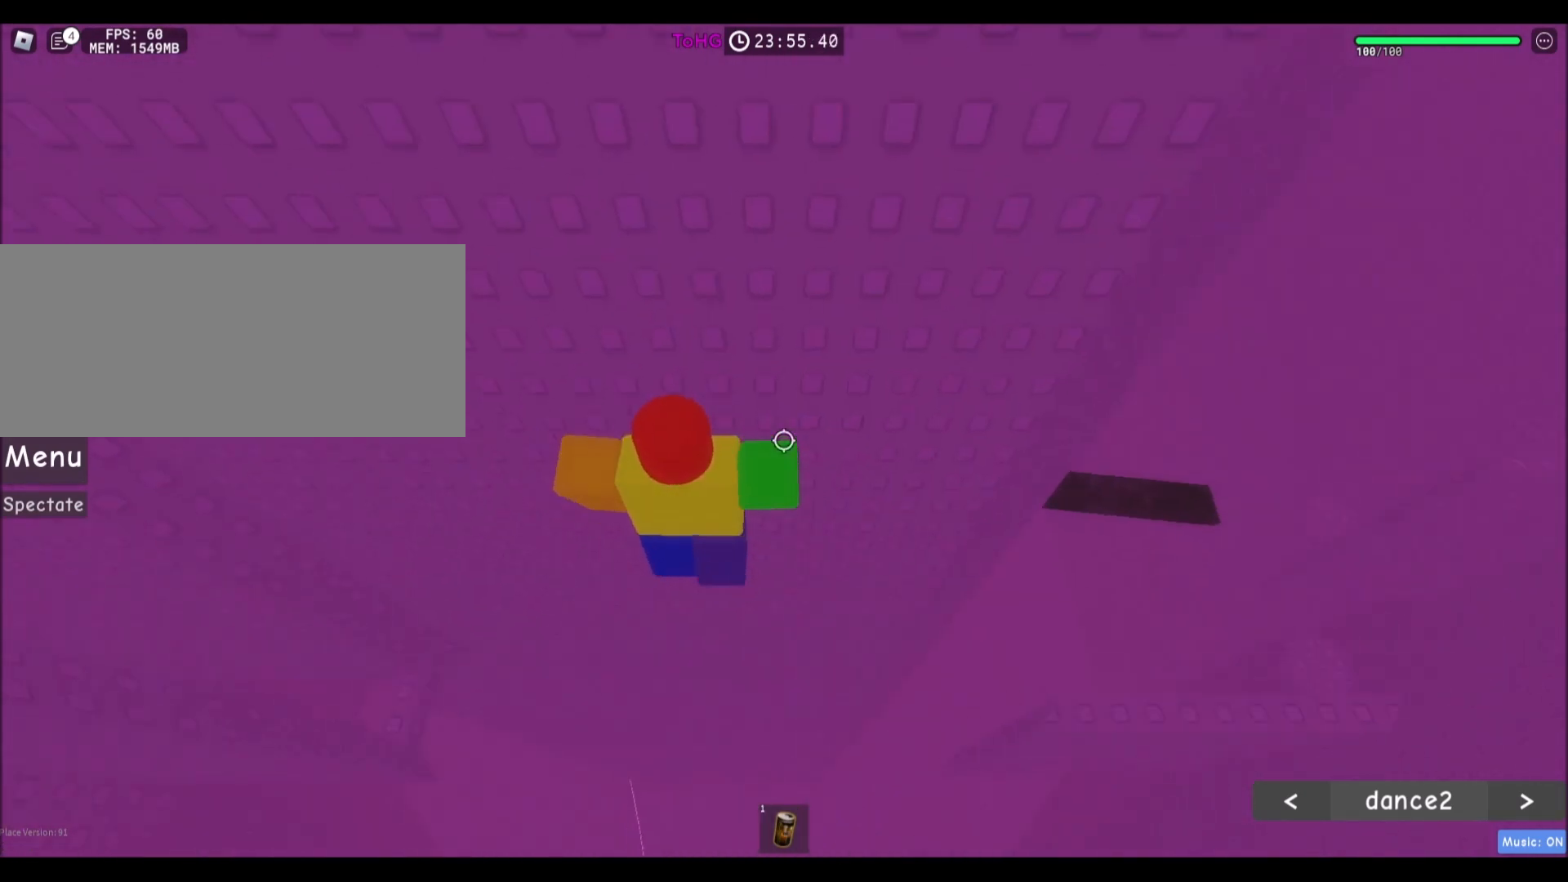
{"keys": ["a", "space"], "mouse": [], "events": [[234, "a", "up"], [401, "a", "down"], [434, "w", "up"]]}
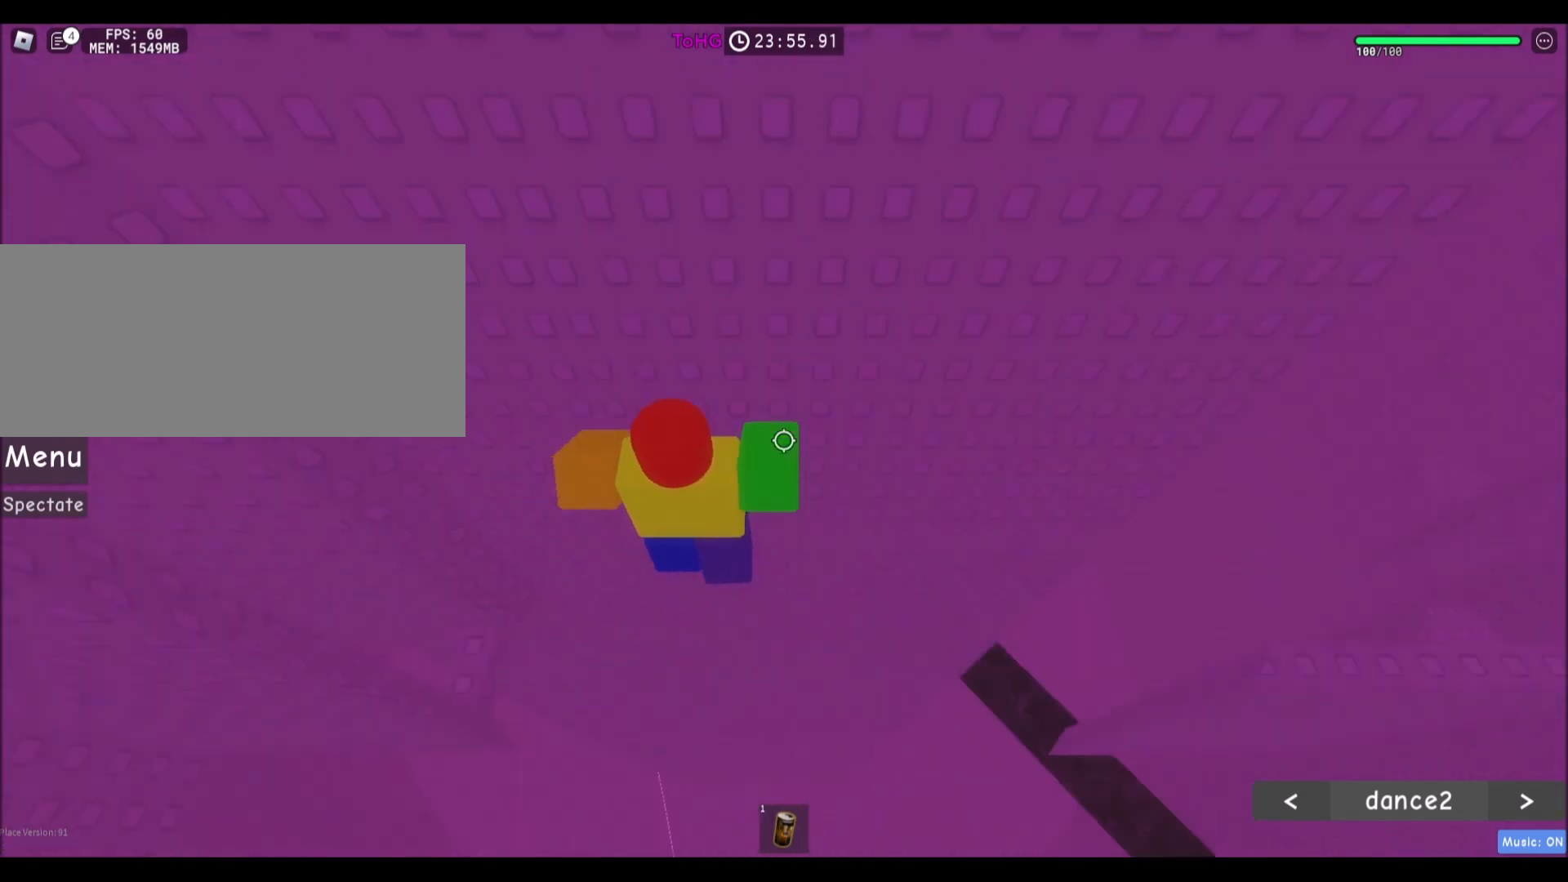
{"keys": [], "mouse": [], "events": [[66, "s", "down"], [200, "space", "up"], [233, "s", "up"], [333, "w", "down"], [433, "w", "up"], [467, "a", "up"]]}
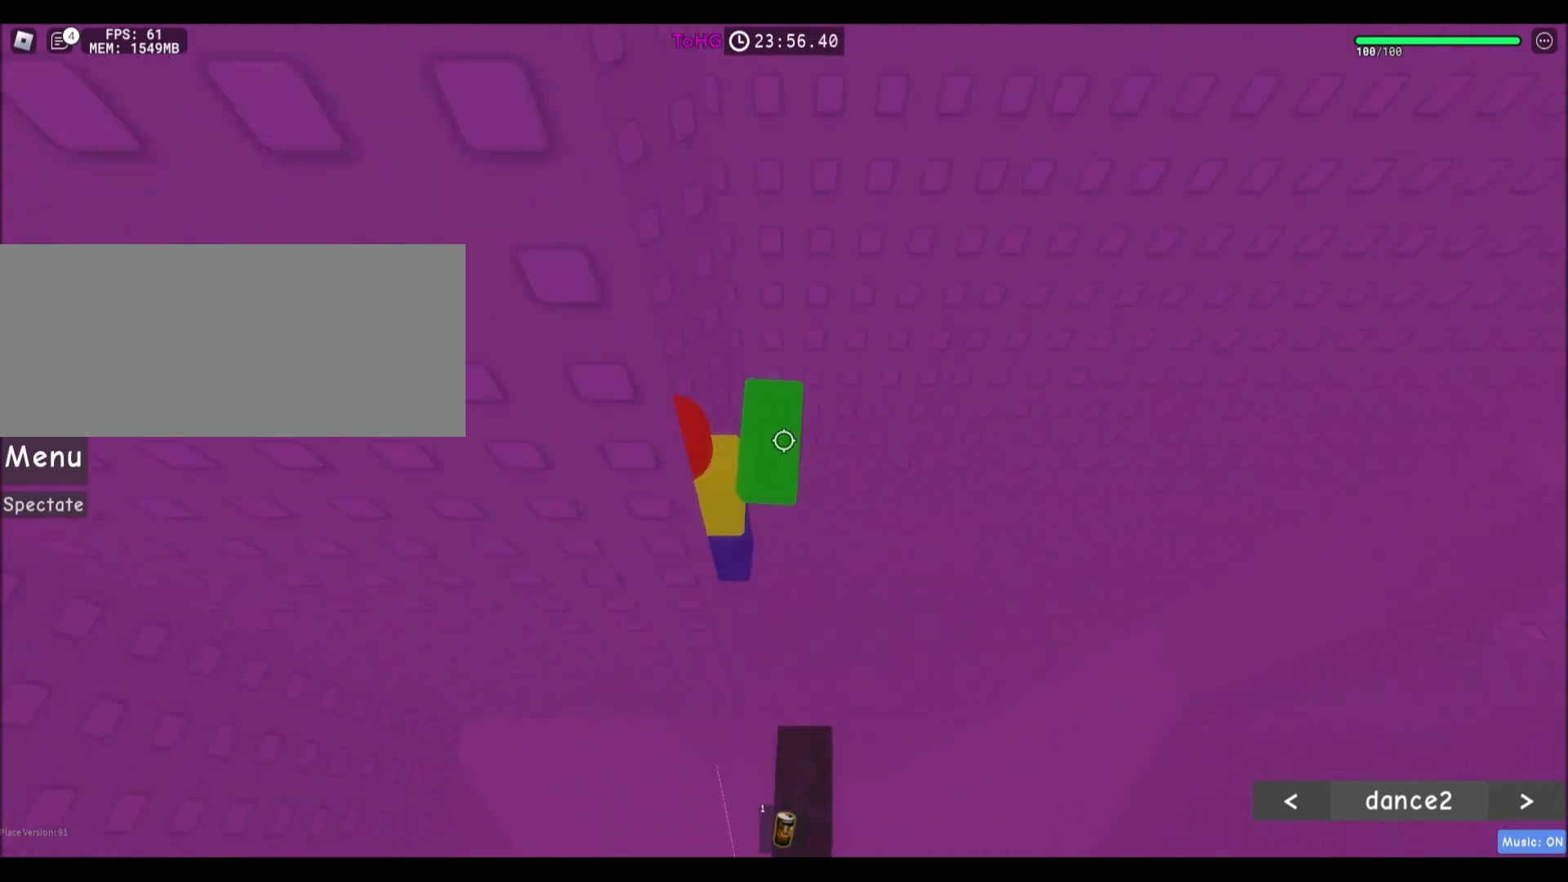
{"keys": [], "mouse": [], "events": [[234, "shift", "down"], [334, "shift", "up"], [367, "space", "down"], [467, "space", "up"]]}
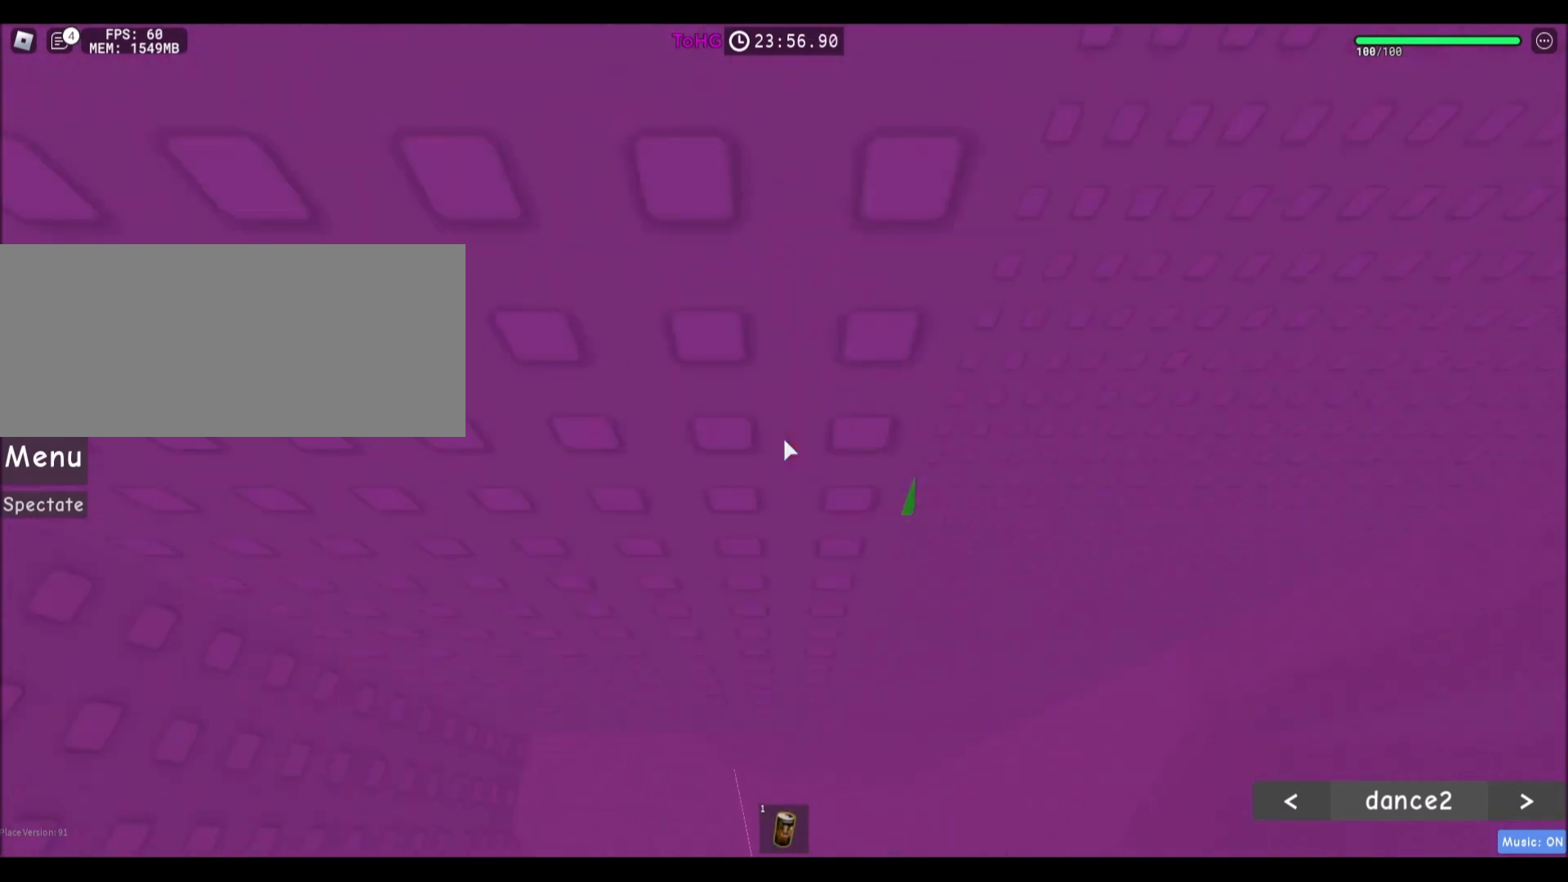
{"keys": [], "mouse": [], "events": [[133, "mouse_right", "down"], [500, "mouse_right", "up"]]}
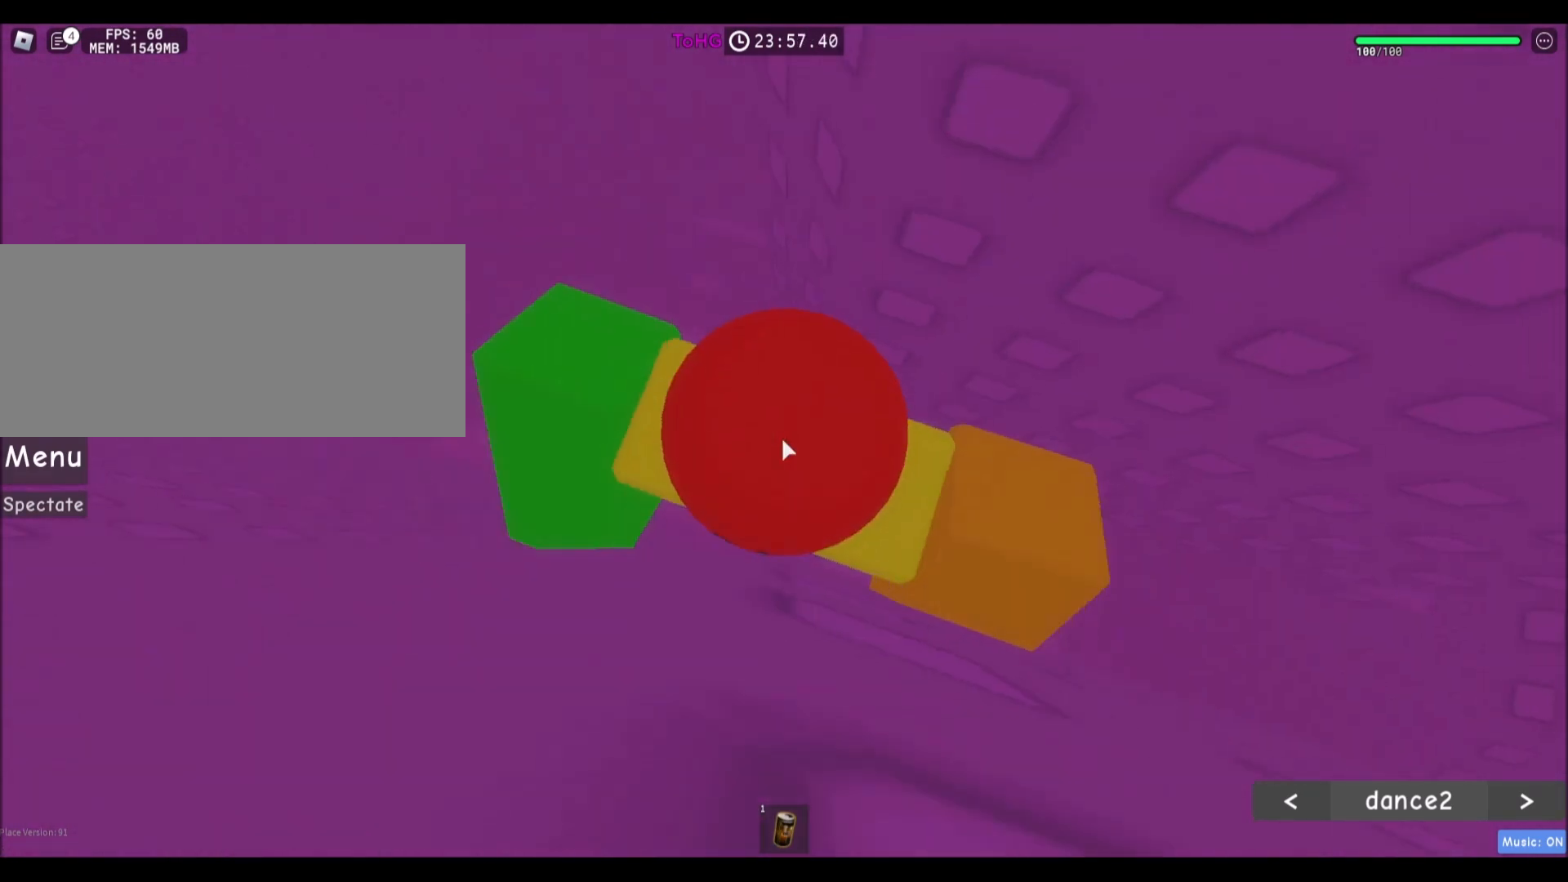
{"keys": ["d"], "mouse": [], "events": [[134, "shift", "down"], [234, "shift", "up"], [501, "d", "down"]]}
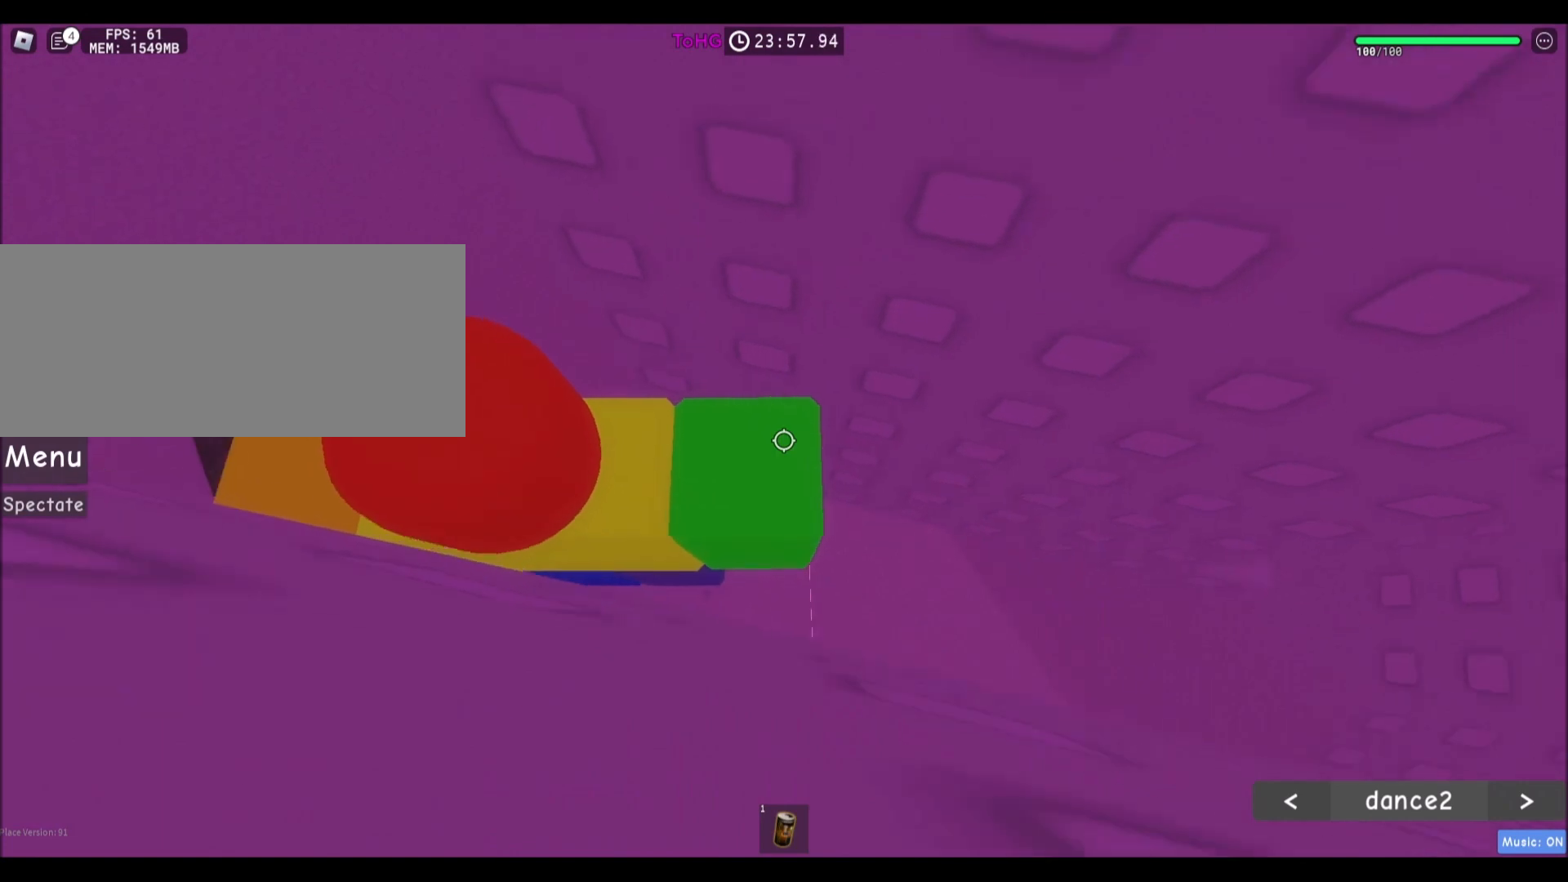
{"keys": ["d", "space"], "mouse": [], "events": [[33, "d", "up"], [300, "d", "down"], [400, "space", "down"]]}
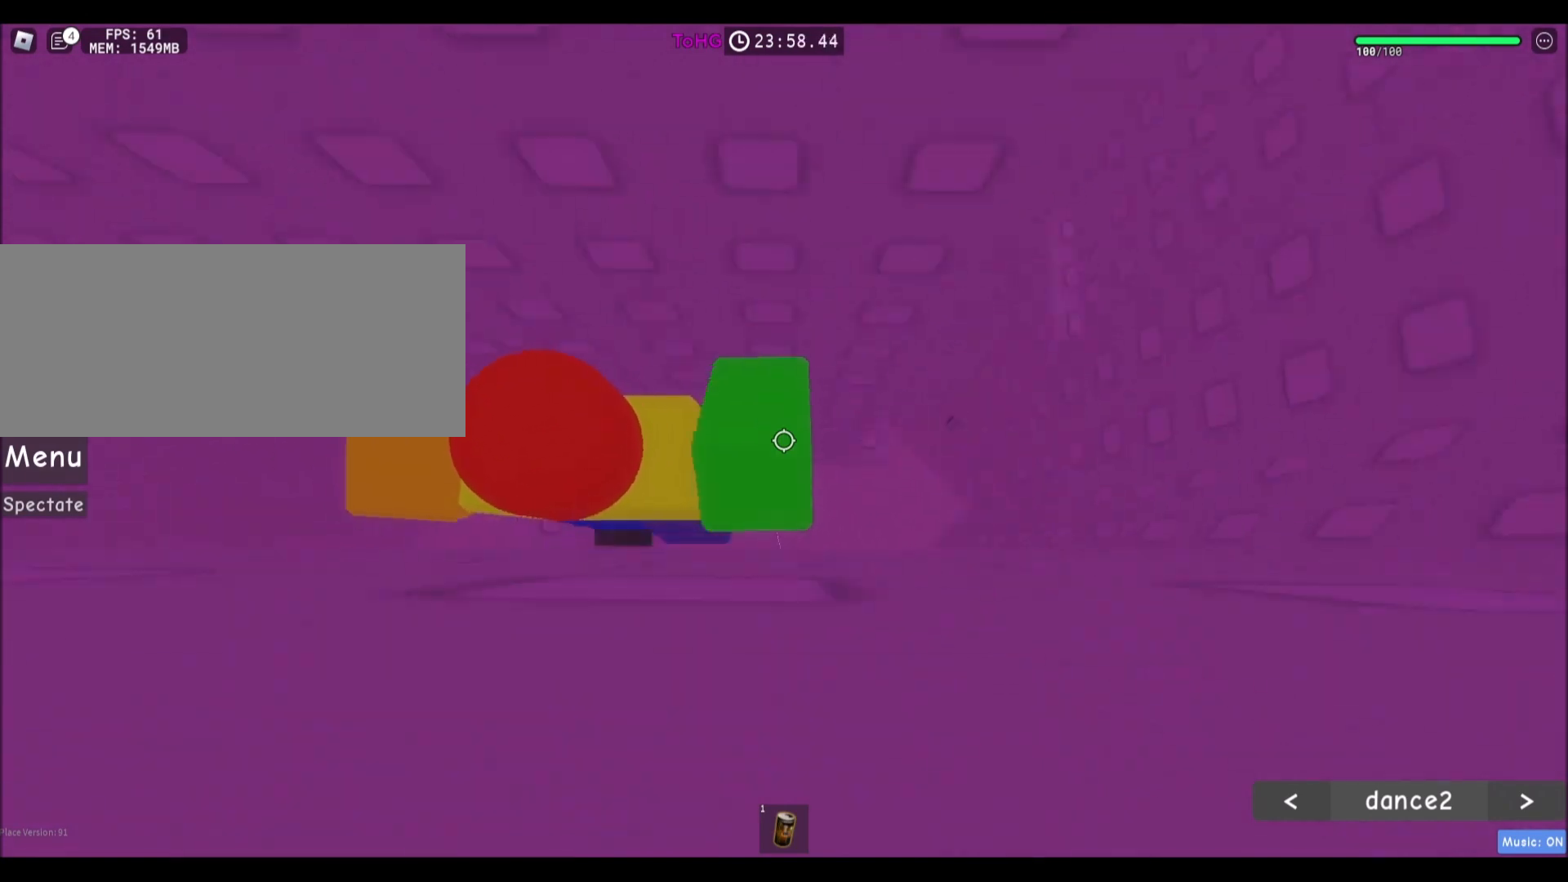
{"keys": ["w"], "mouse": [], "events": [[33, "d", "up"], [67, "space", "up"], [200, "d", "down"], [267, "w", "down"], [367, "d", "up"]]}
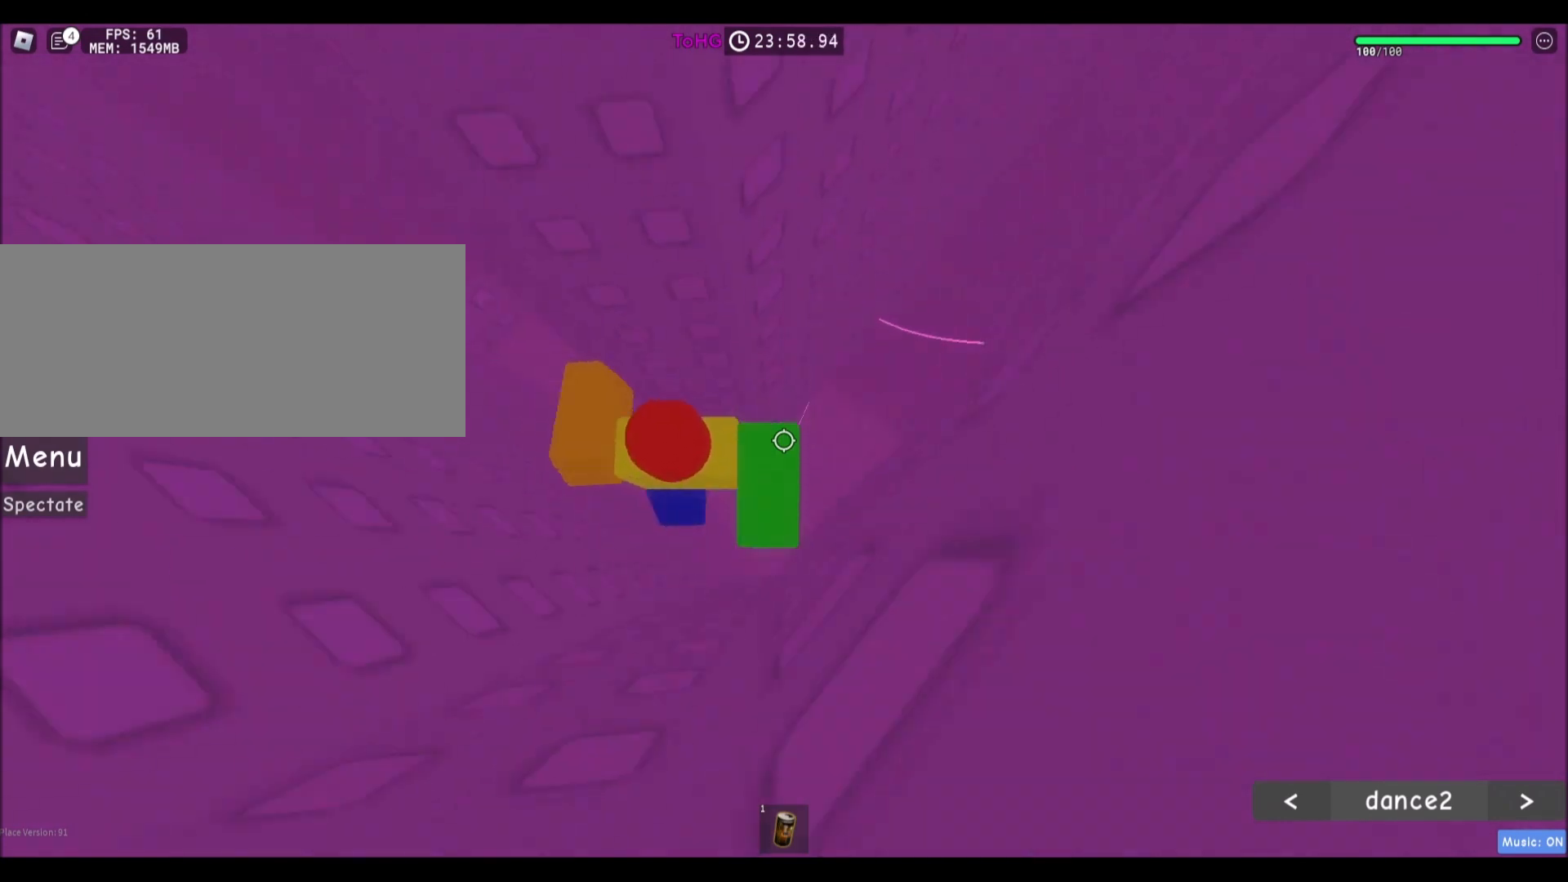
{"keys": [], "mouse": ["right"], "events": [[33, "w", "up"], [166, "shift", "down"], [267, "mouse_right", "down"], [300, "shift", "up"]]}
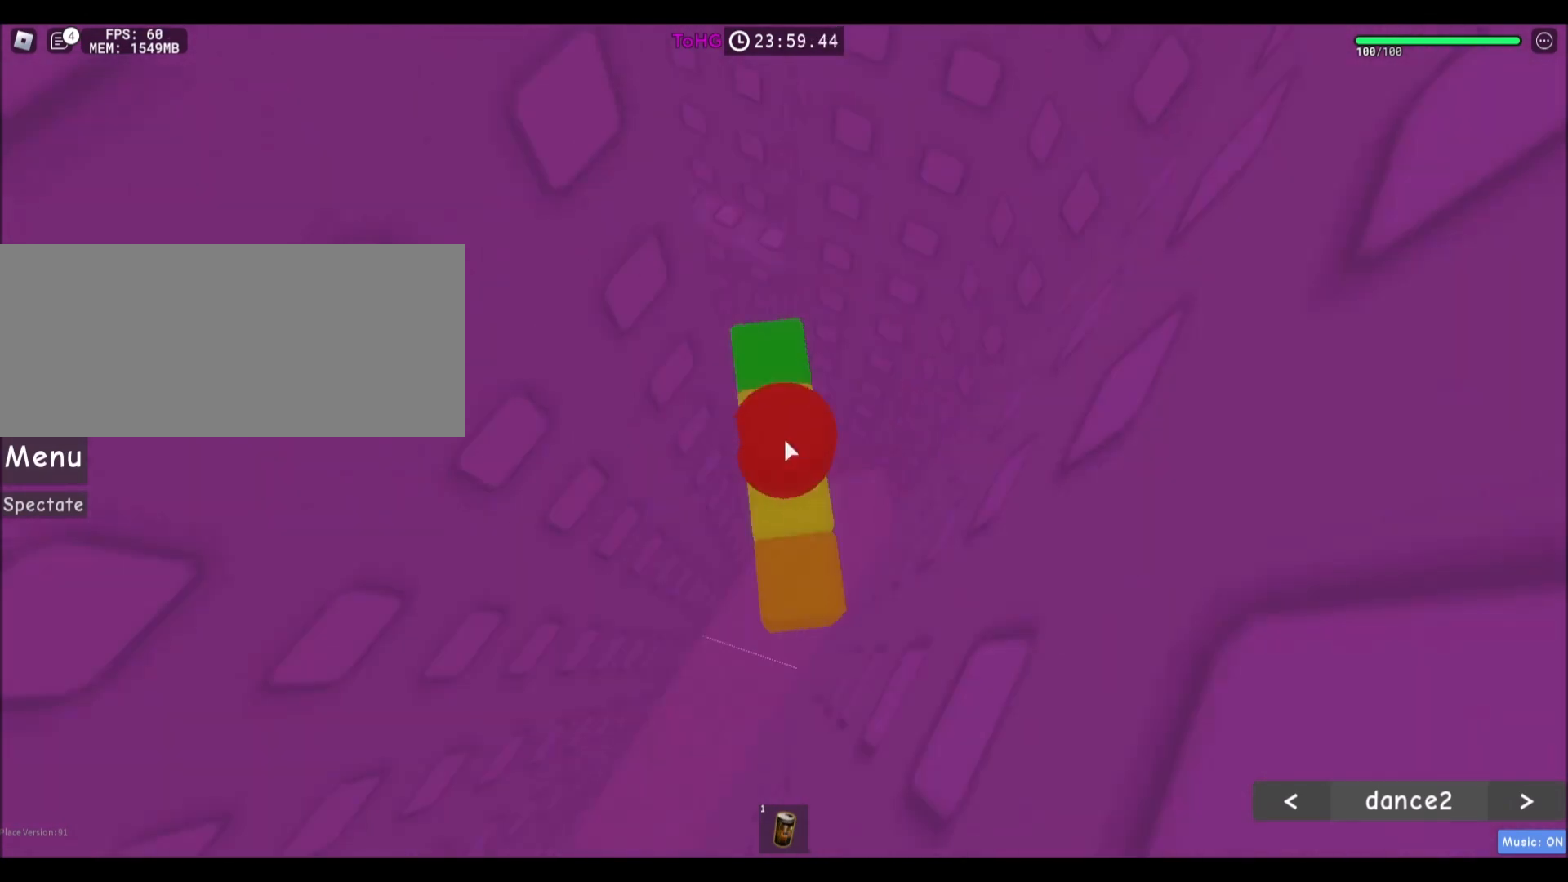
{"keys": [], "mouse": [], "events": [[367, "mouse_right", "up"]]}
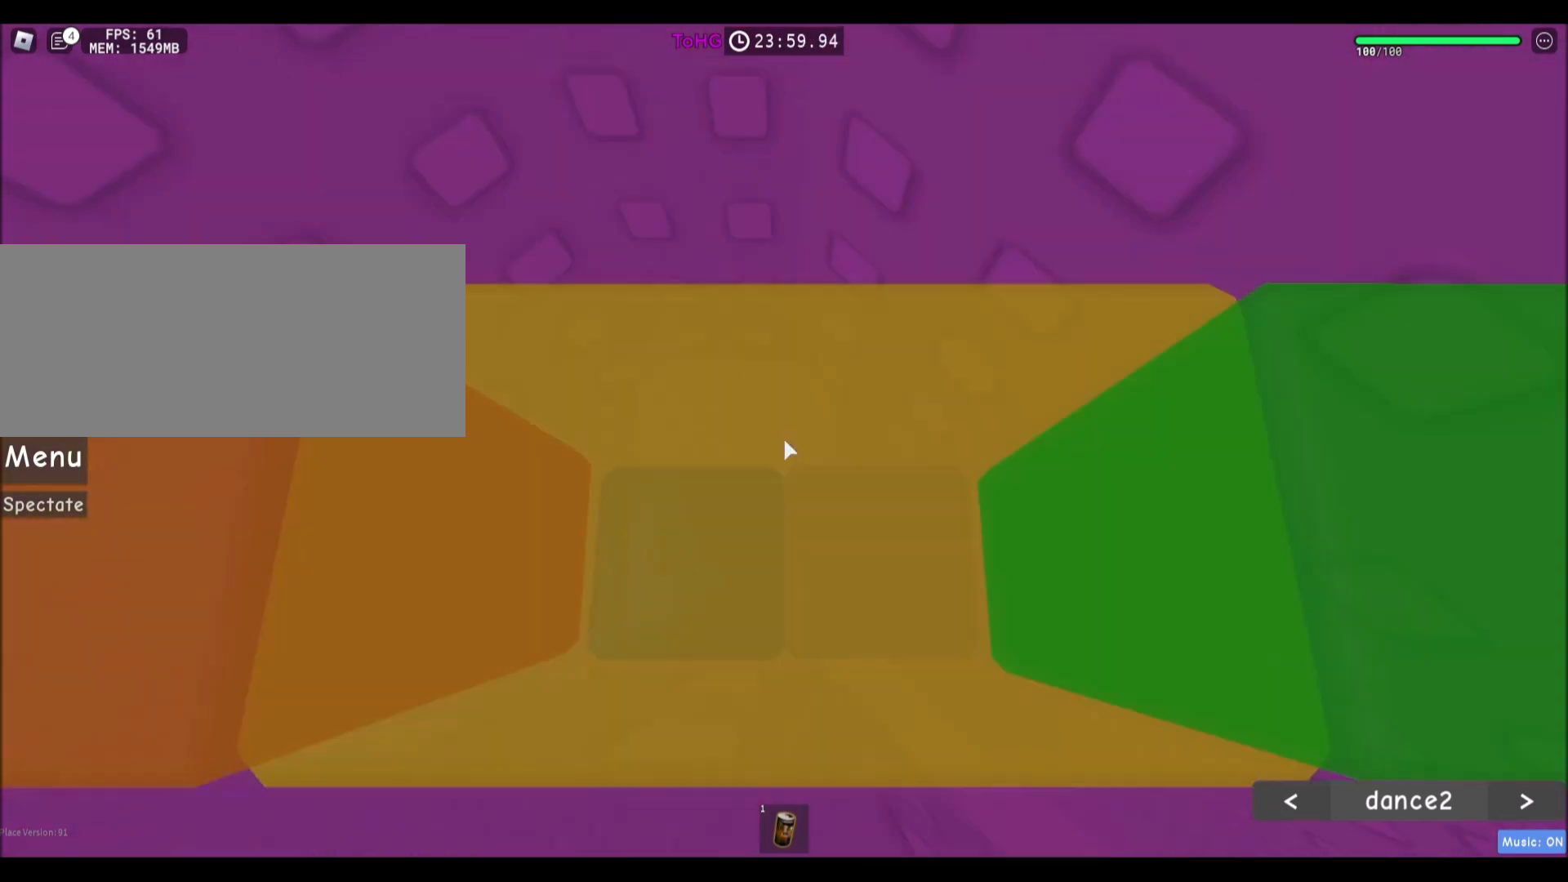
{"keys": ["a", "space"], "mouse": [], "events": [[233, "a", "down"], [367, "space", "down"]]}
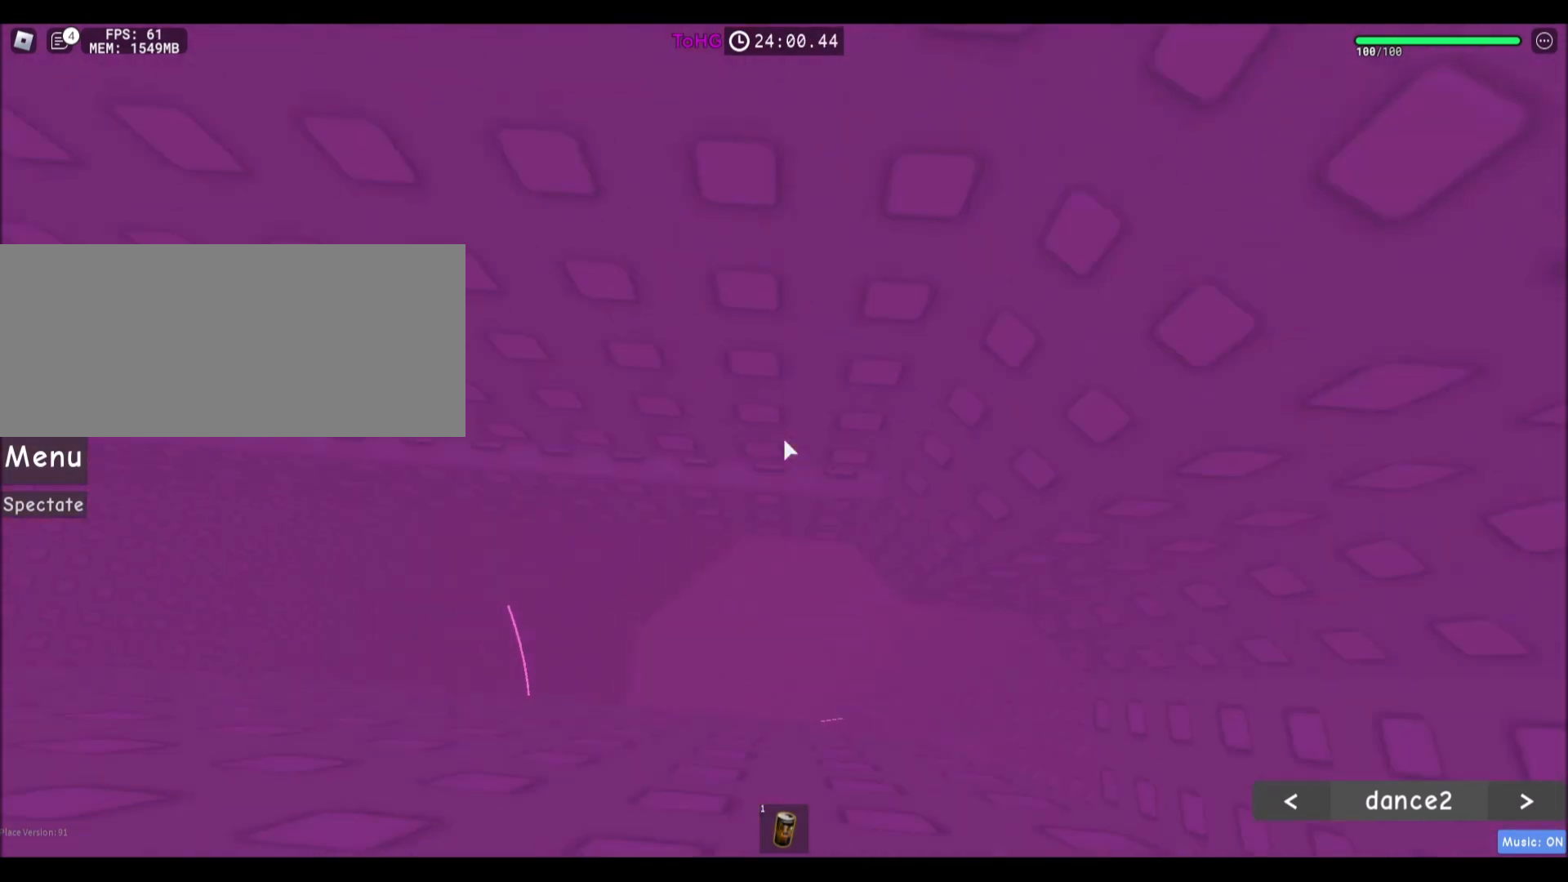
{"keys": ["w"], "mouse": [], "events": [[33, "space", "up"], [67, "a", "up"], [200, "w", "down"]]}
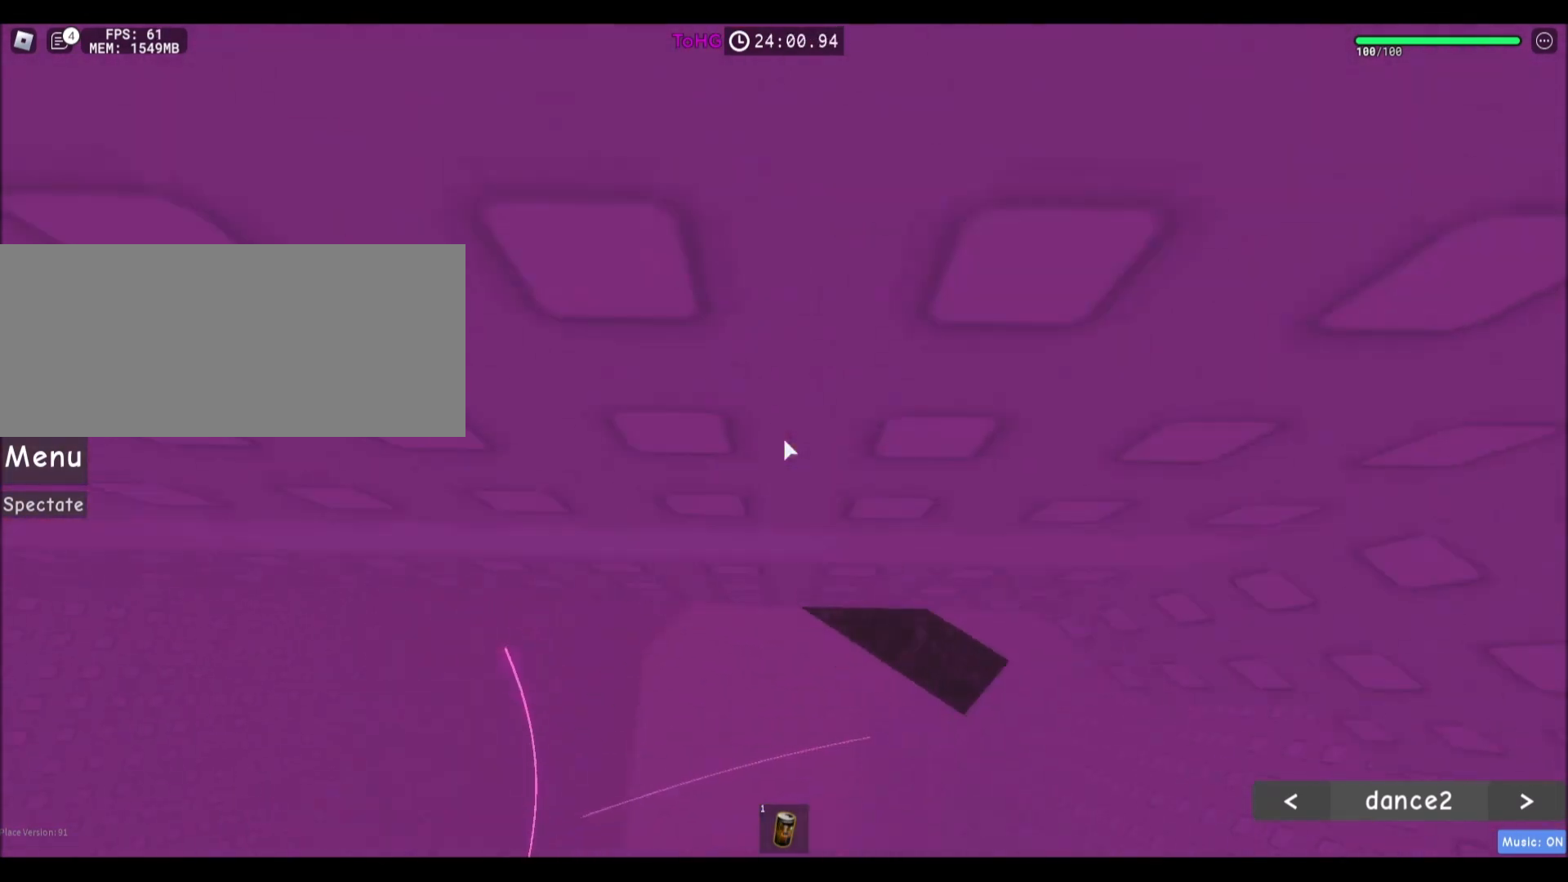
{"keys": ["a", "w"], "mouse": [], "events": [[166, "a", "down"], [166, "shift", "down"], [233, "mouse_wheel", "down"], [300, "mouse_wheel", "up"], [300, "shift", "up"]]}
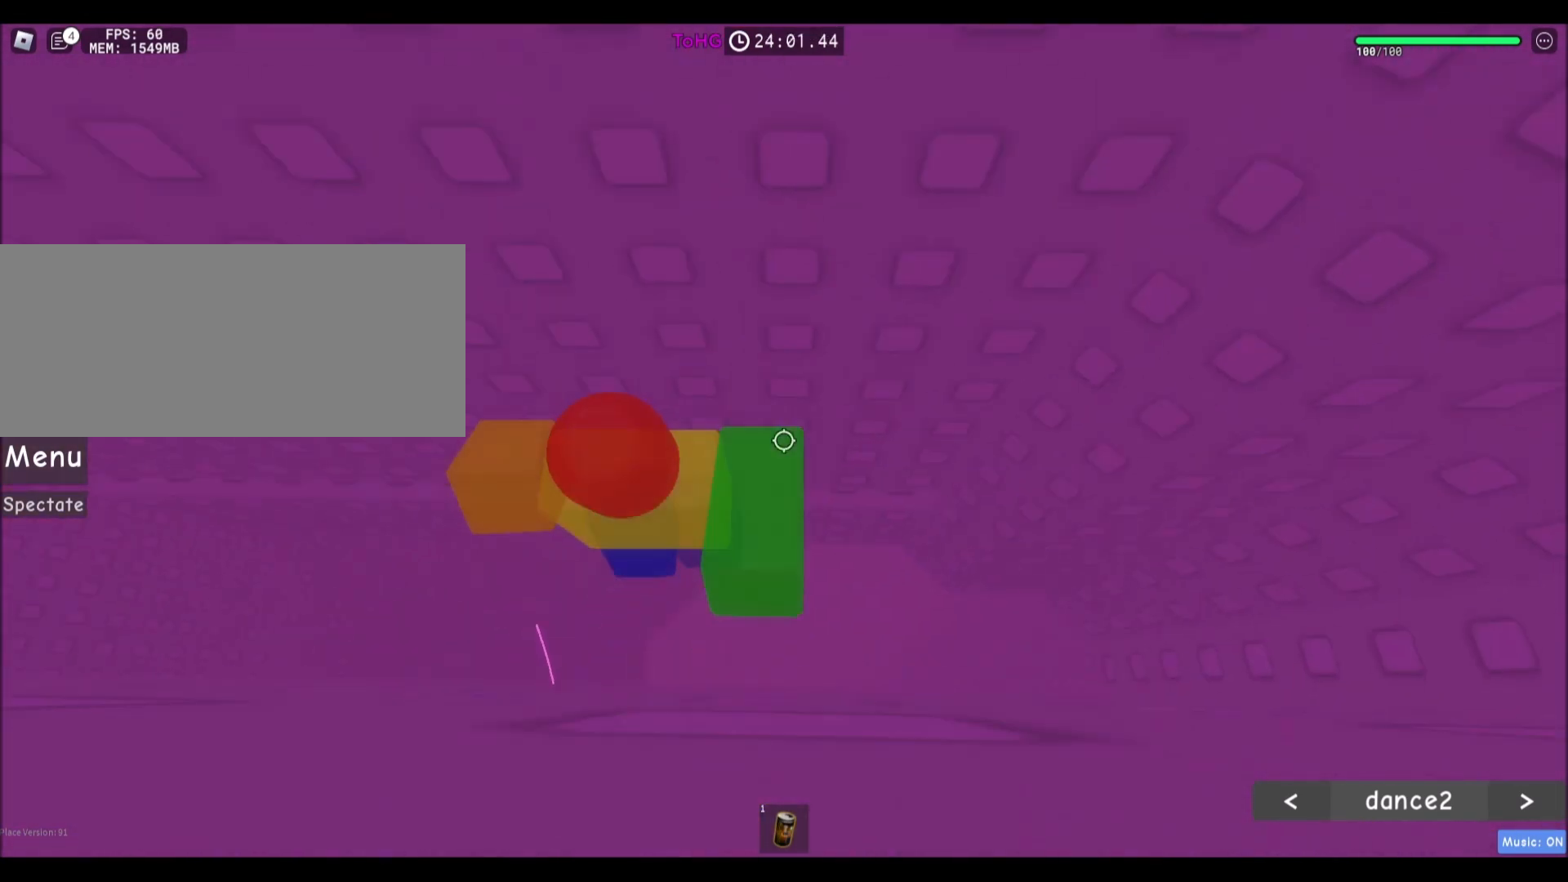
{"keys": ["a", "w"], "mouse": [], "events": []}
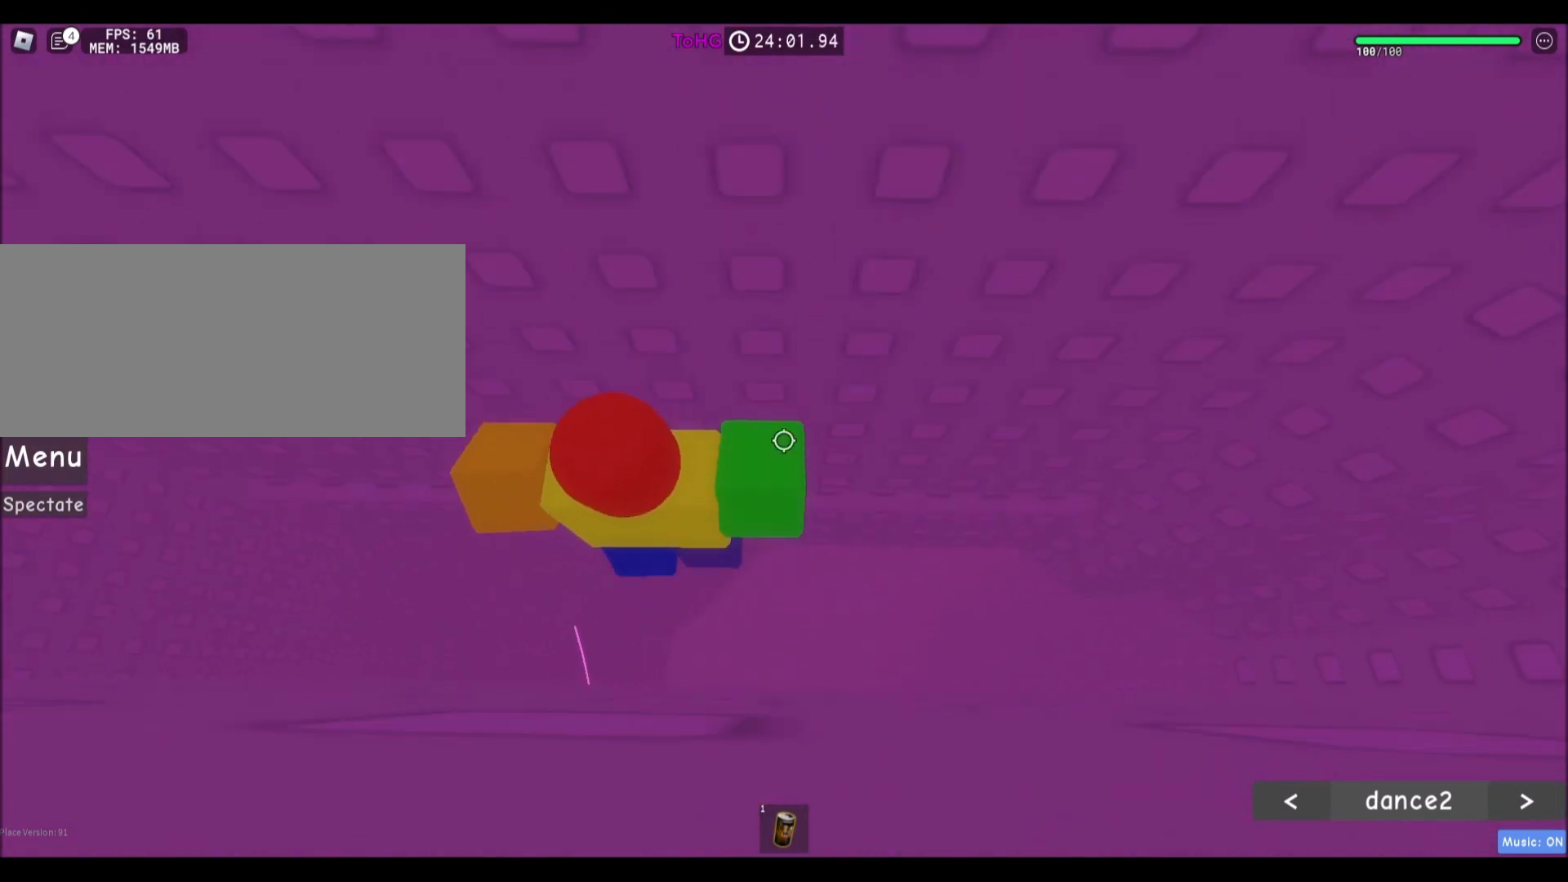
{"keys": ["a", "w"], "mouse": [], "events": []}
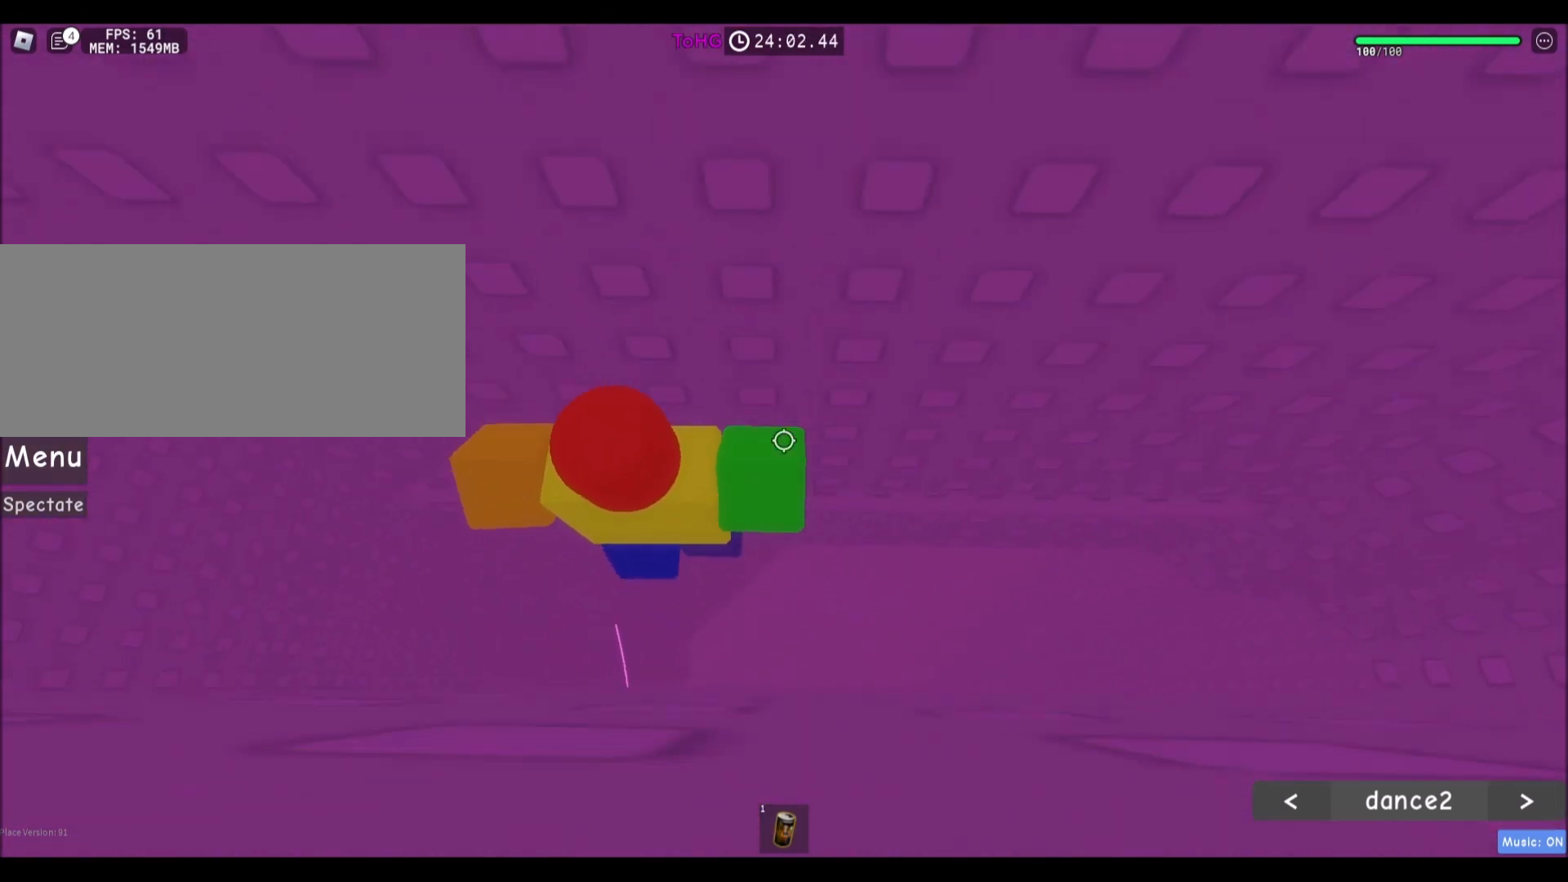
{"keys": [], "mouse": ["right"], "events": [[200, "a", "up"], [367, "mouse_right", "down"], [367, "w", "up"], [400, "shift", "down"], [501, "shift", "up"]]}
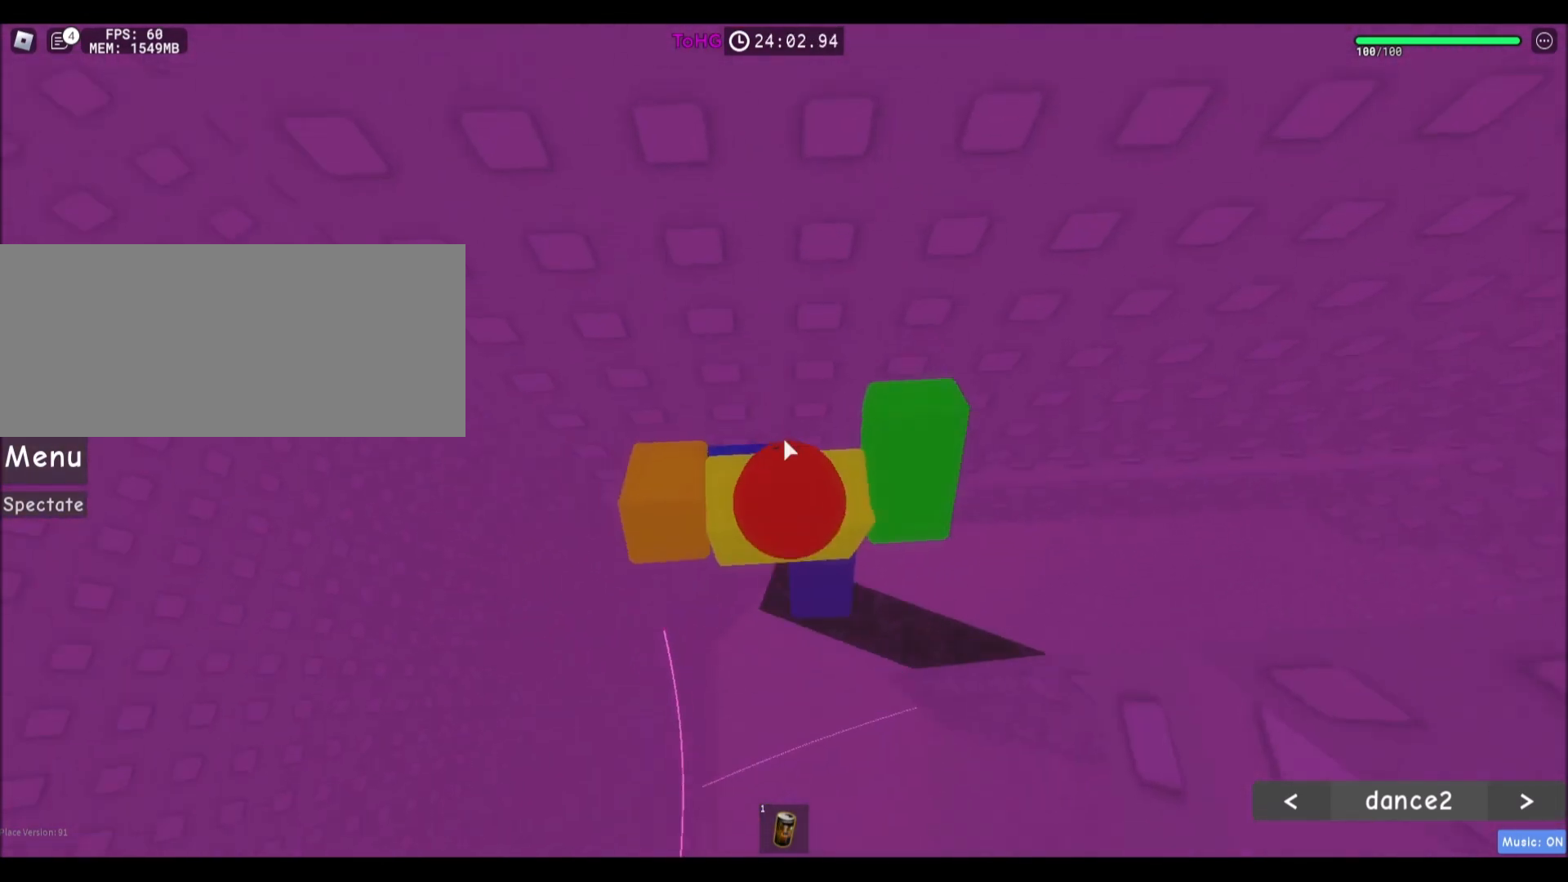
{"keys": ["d", "space", "w"], "mouse": [], "events": [[300, "d", "down"], [300, "shift", "down"], [333, "space", "down"], [400, "mouse_right", "up"], [433, "shift", "up"], [467, "w", "down"]]}
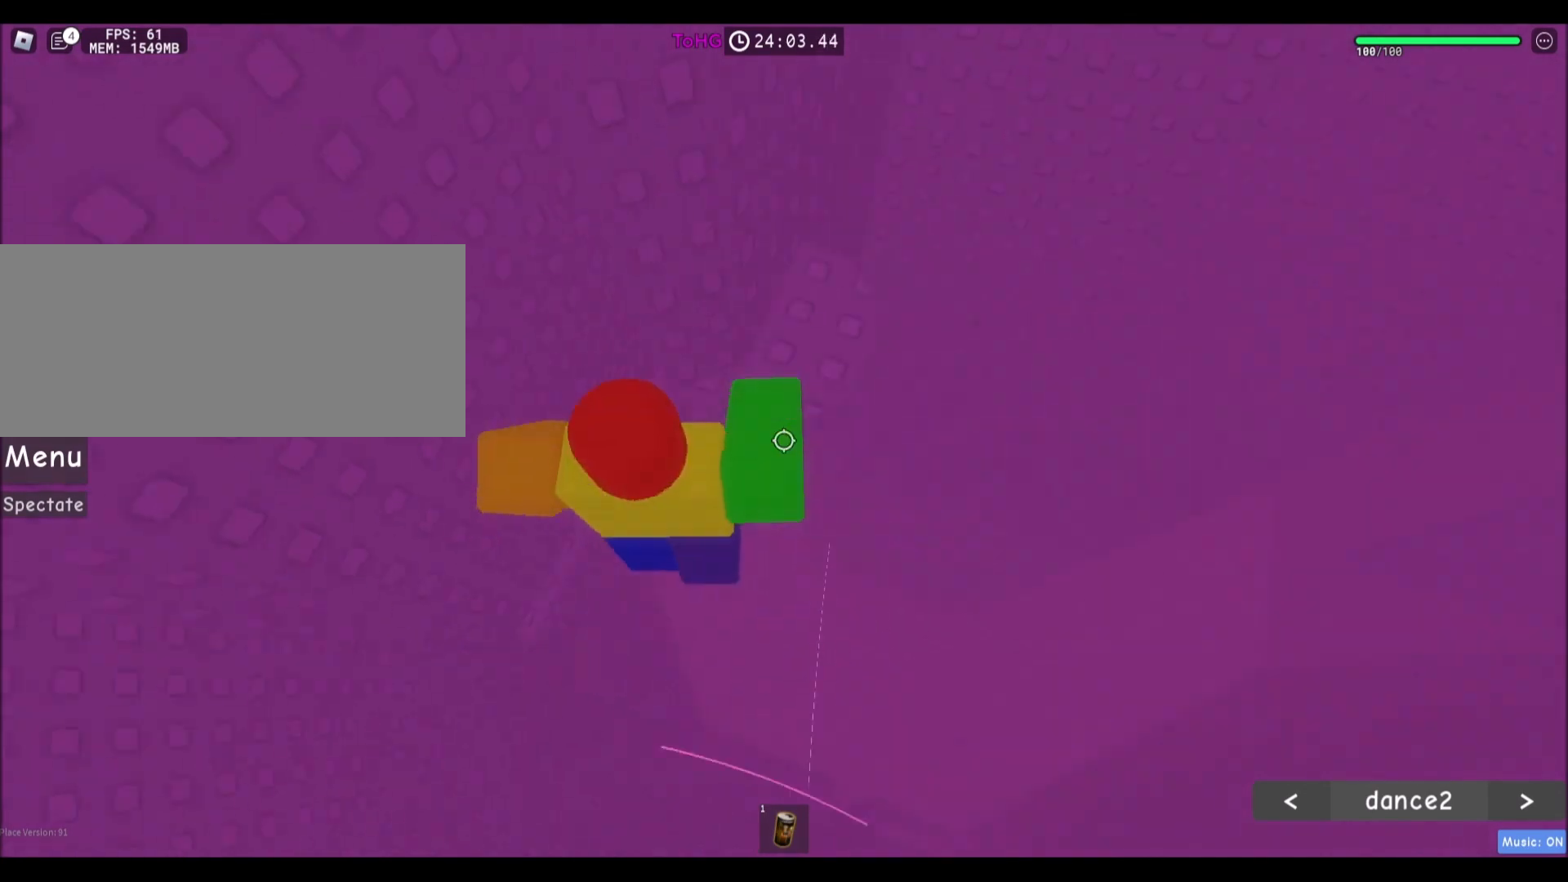
{"keys": [], "mouse": [], "events": [[67, "space", "up"], [100, "mouse_wheel", "down"], [134, "mouse_wheel", "up"], [401, "d", "up"], [401, "w", "up"]]}
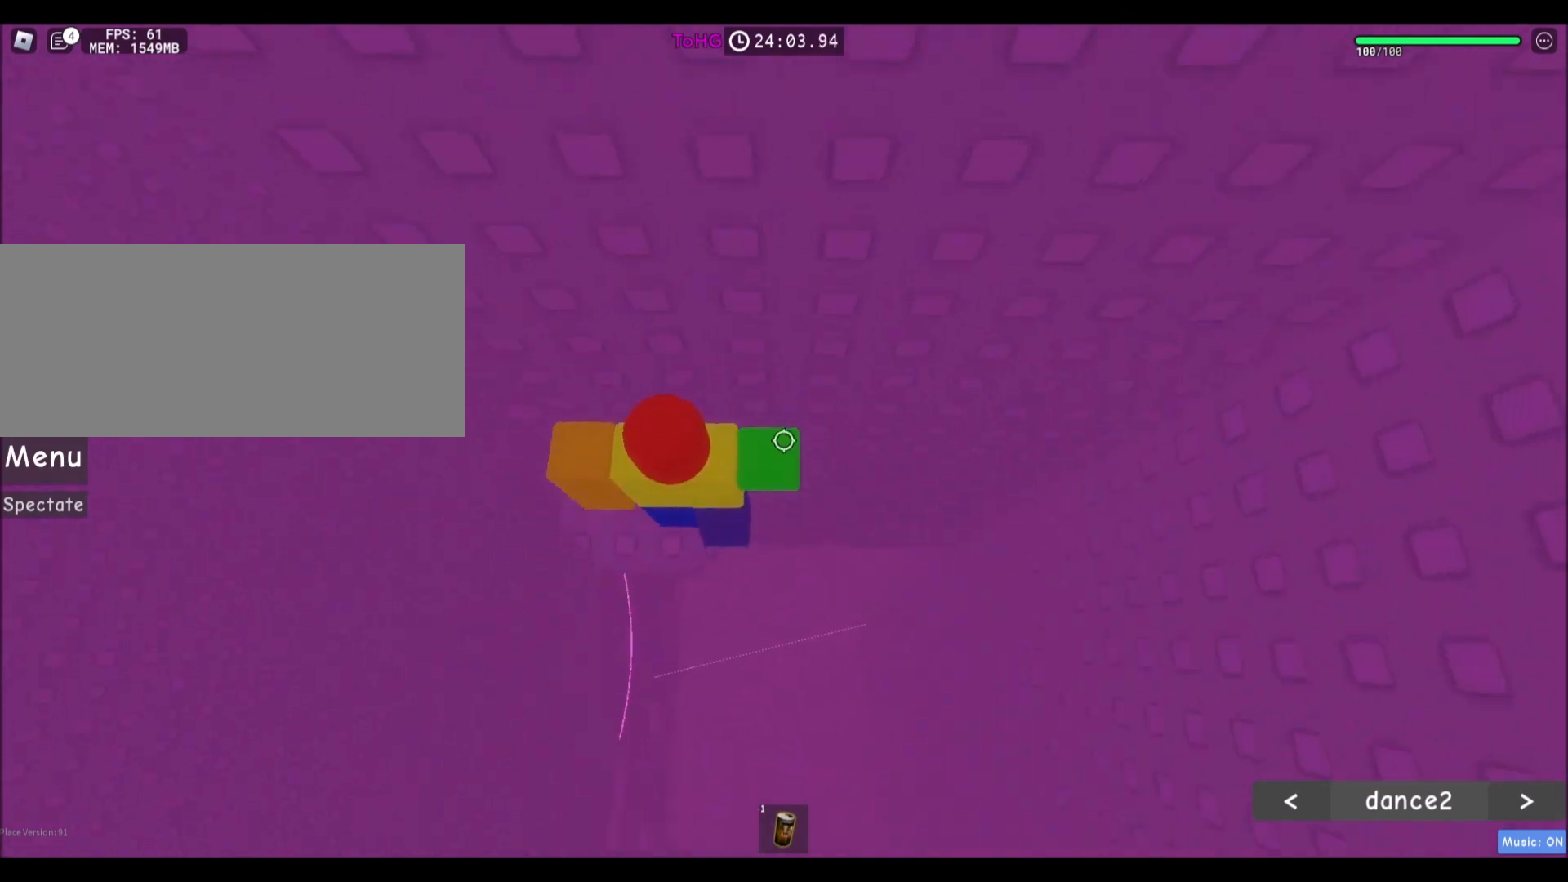
{"keys": ["d", "space"], "mouse": [], "events": [[166, "d", "down"], [300, "space", "down"]]}
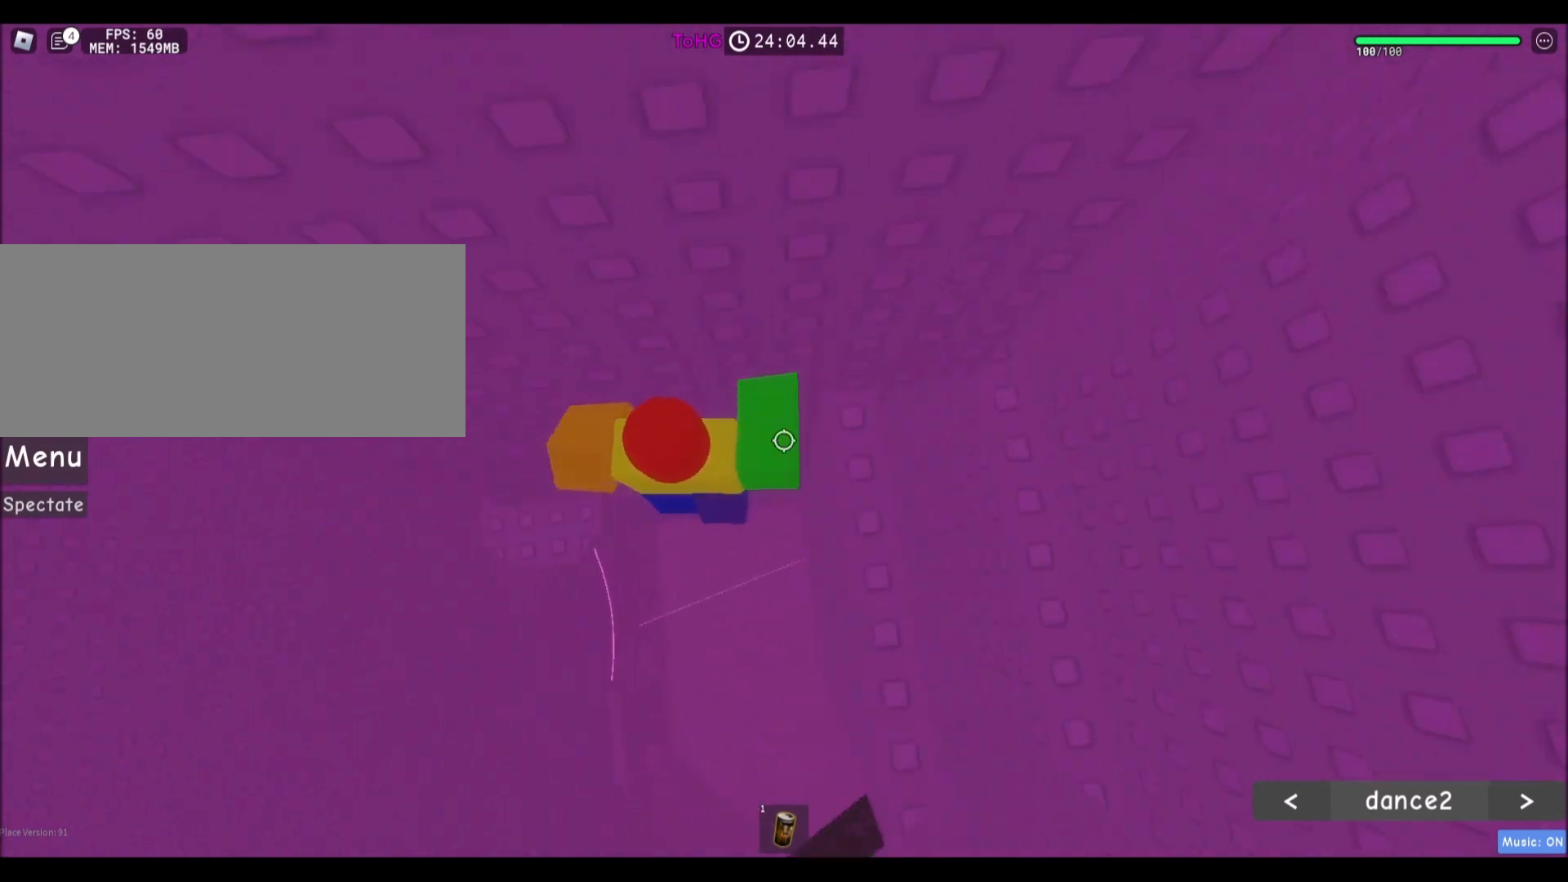
{"keys": ["d"], "mouse": [], "events": [[33, "space", "up"], [134, "w", "down"], [234, "d", "up"], [234, "w", "up"], [434, "d", "down"]]}
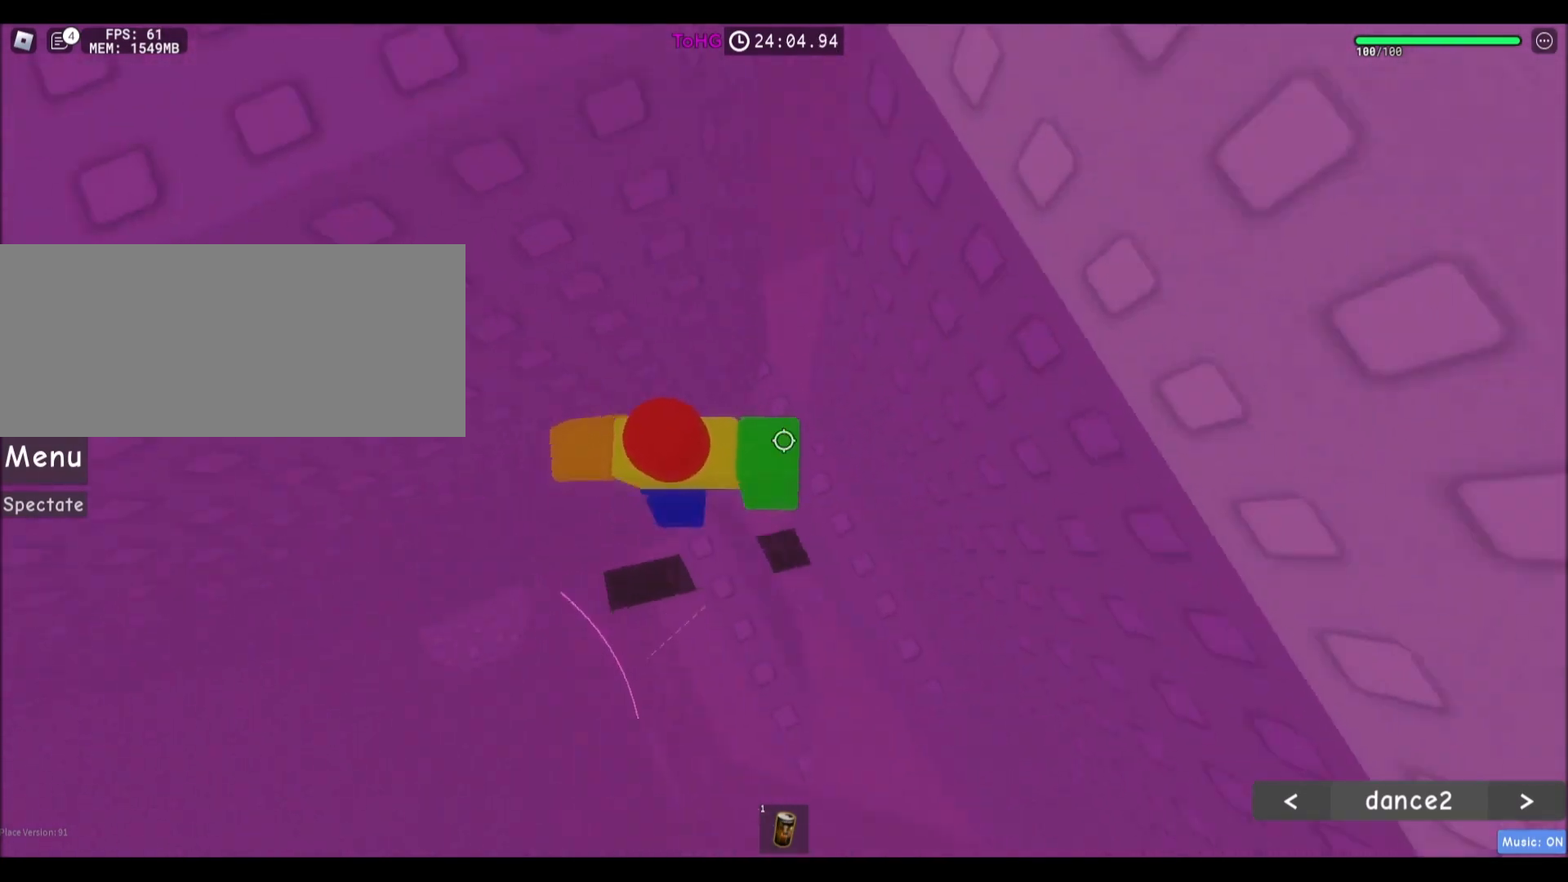
{"keys": ["w"], "mouse": [], "events": [[33, "d", "up"], [33, "space", "down"], [100, "space", "up"], [433, "w", "down"]]}
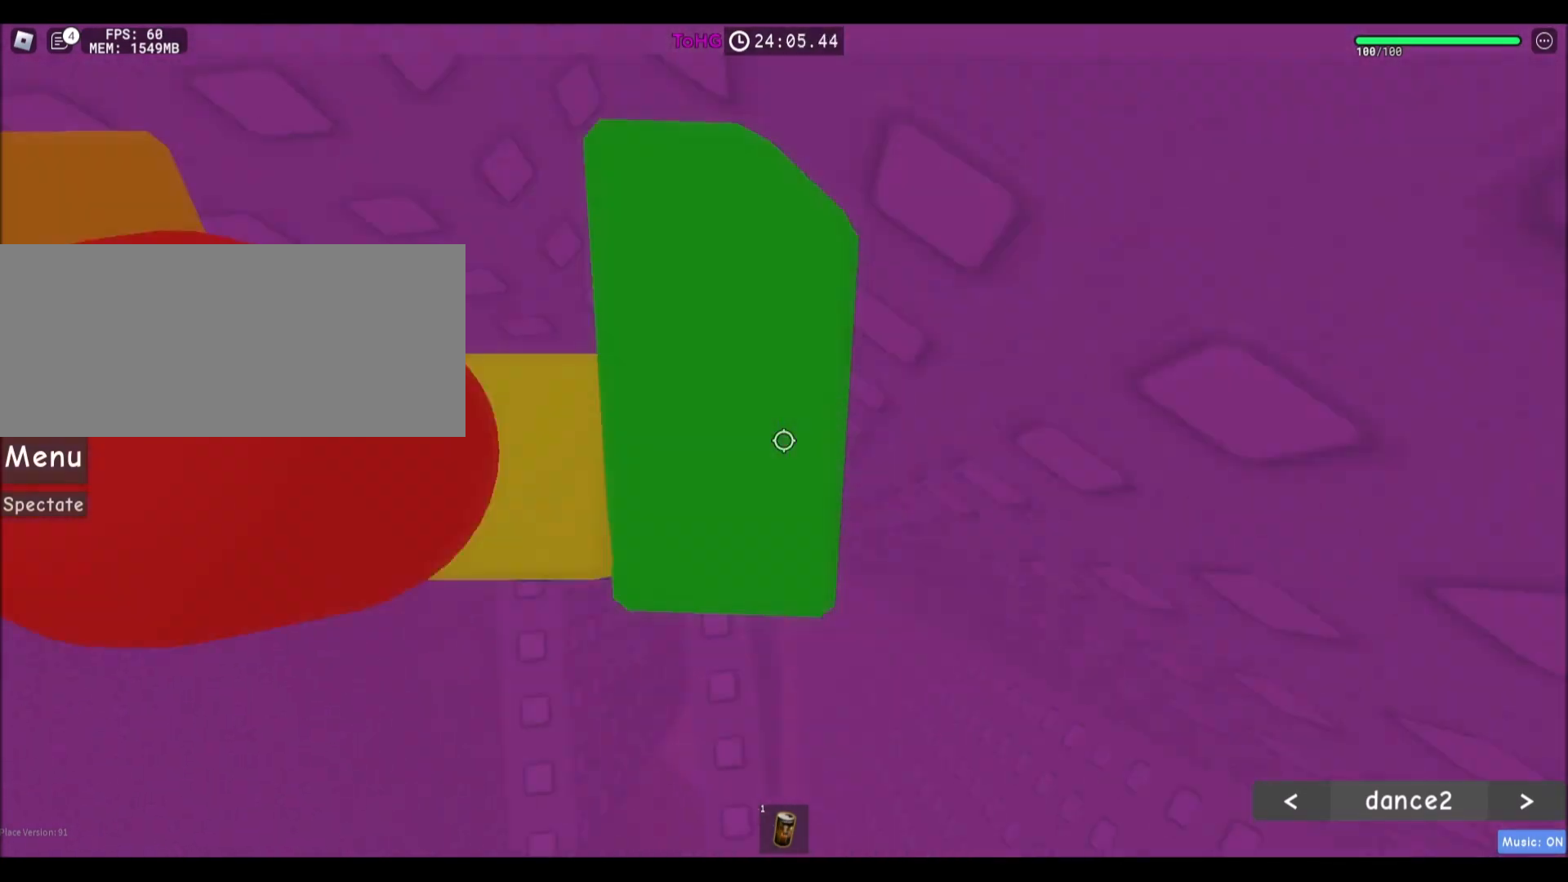
{"keys": [], "mouse": [], "events": [[33, "d", "down"], [167, "d", "up"], [167, "w", "up"]]}
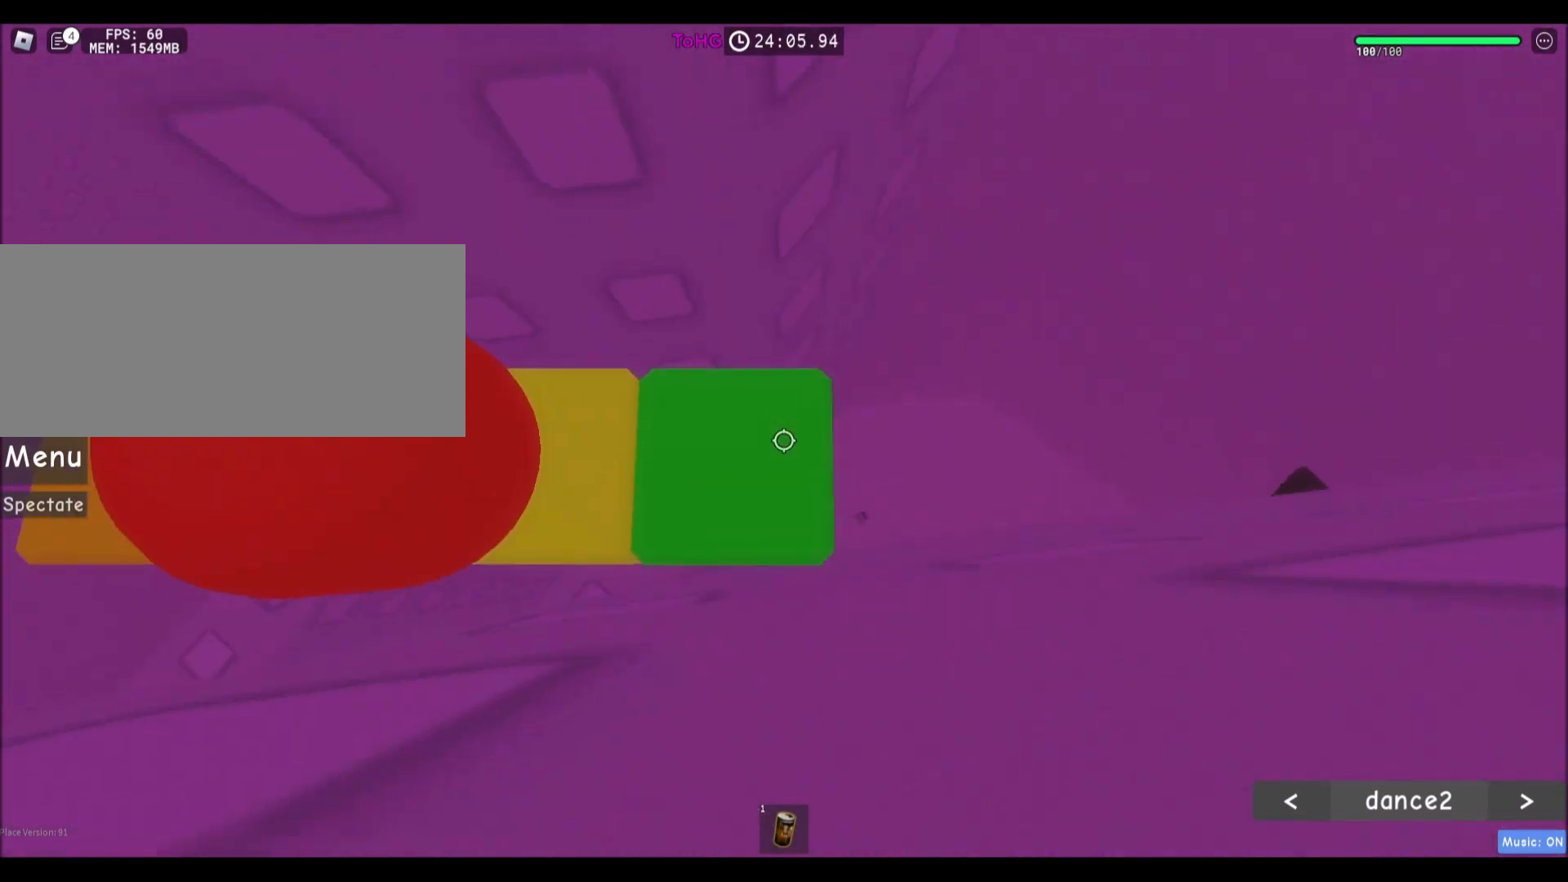
{"keys": ["d"], "mouse": [], "events": [[33, "d", "down"], [66, "w", "down"], [100, "d", "up"], [133, "w", "up"], [433, "d", "down"]]}
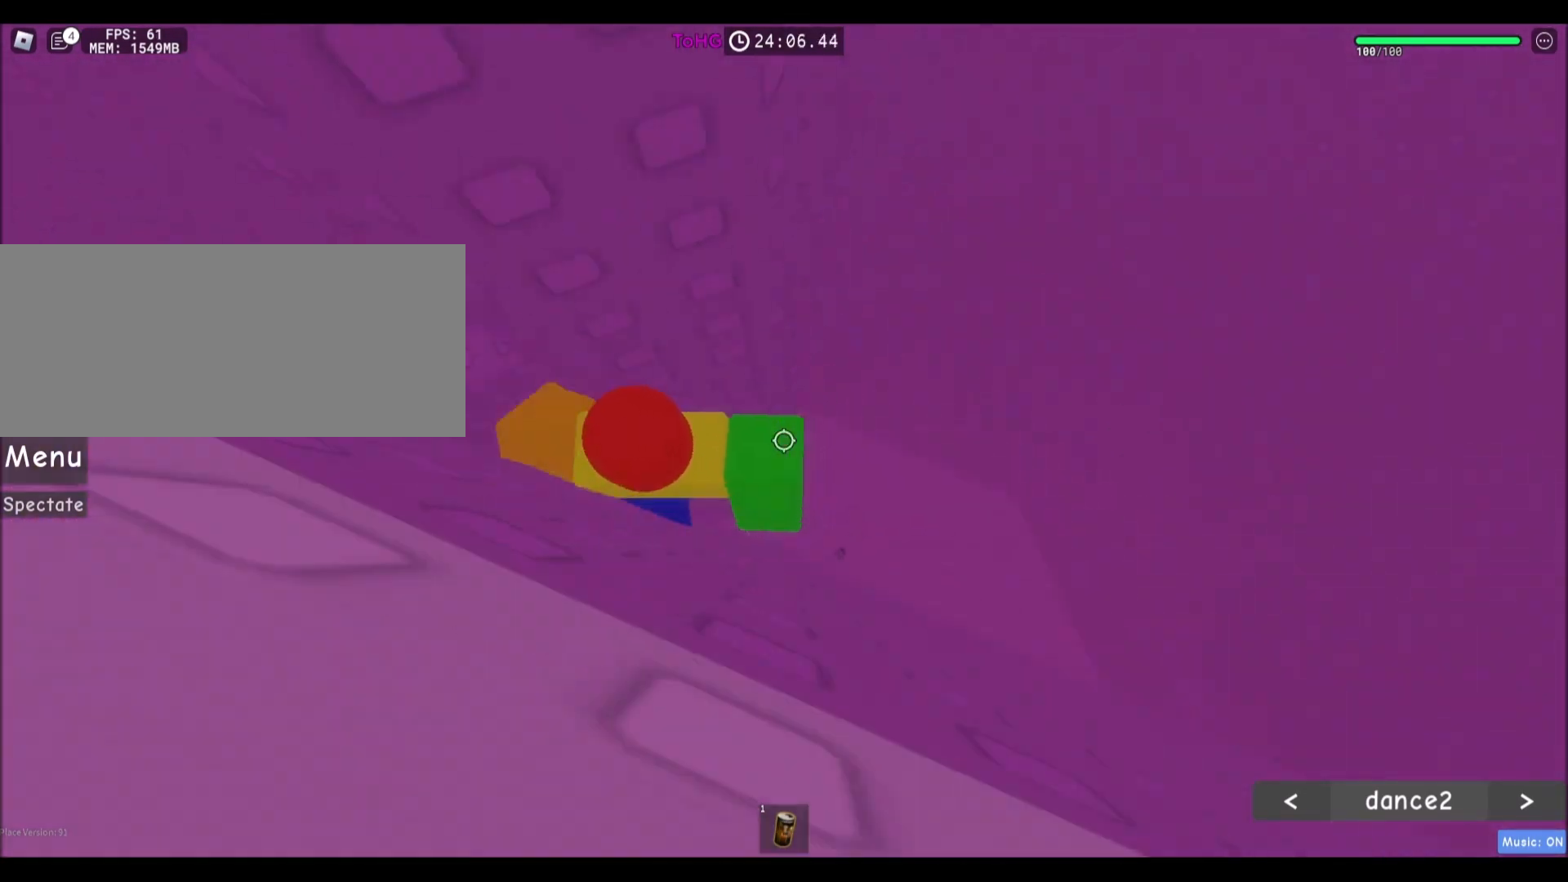
{"keys": ["d", "w"], "mouse": [], "events": [[33, "space", "down"], [167, "w", "down"], [234, "space", "up"]]}
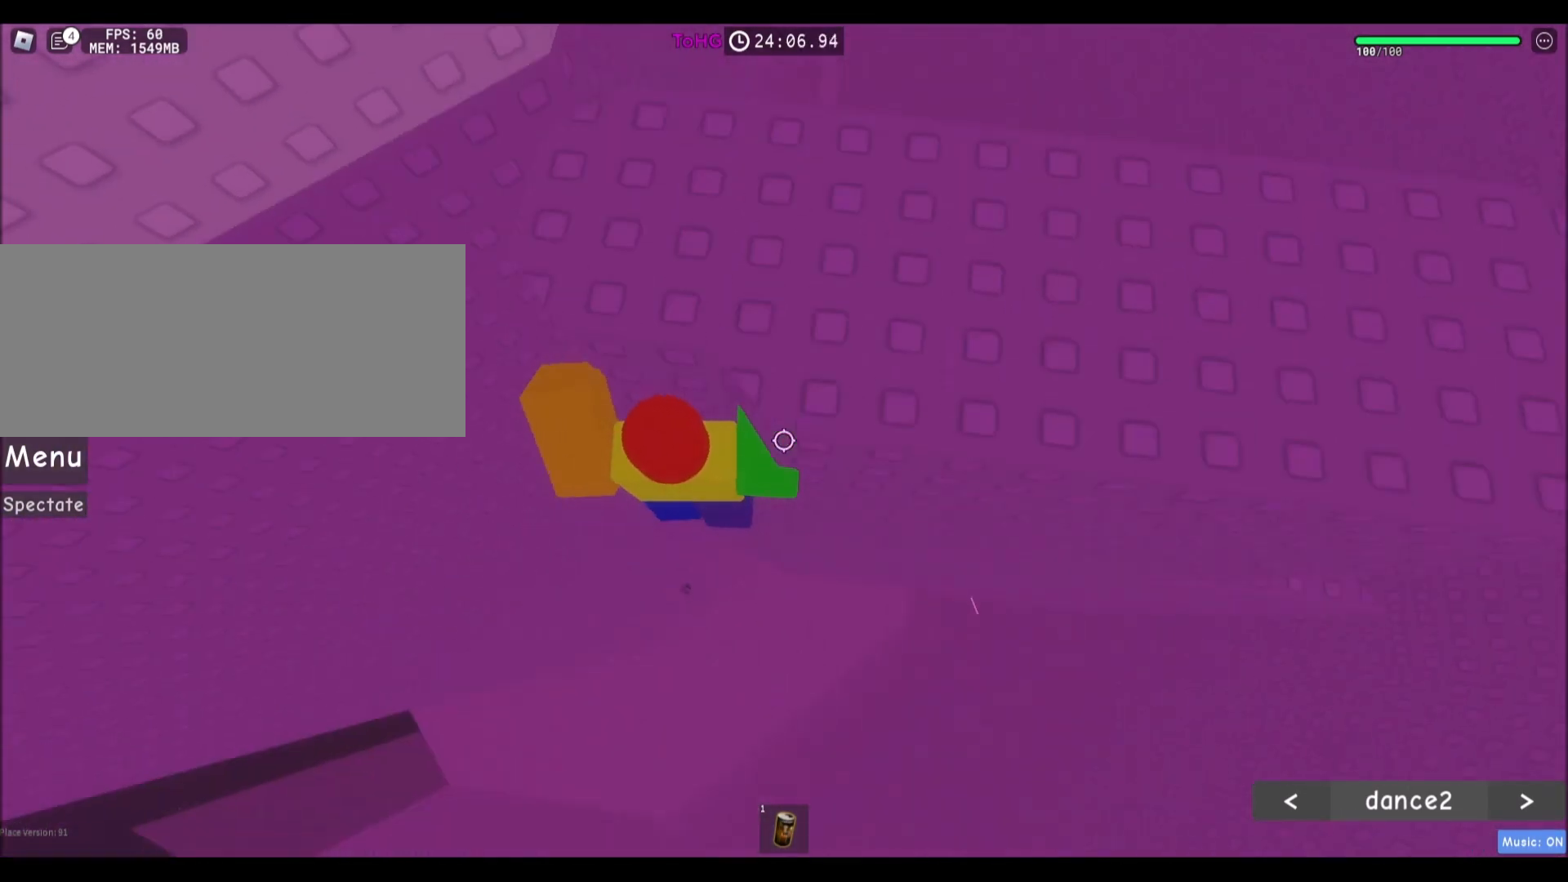
{"keys": ["d", "w"], "mouse": [], "events": [[233, "d", "up"], [233, "w", "up"], [300, "space", "down"], [467, "d", "down"], [467, "space", "up"], [500, "w", "down"]]}